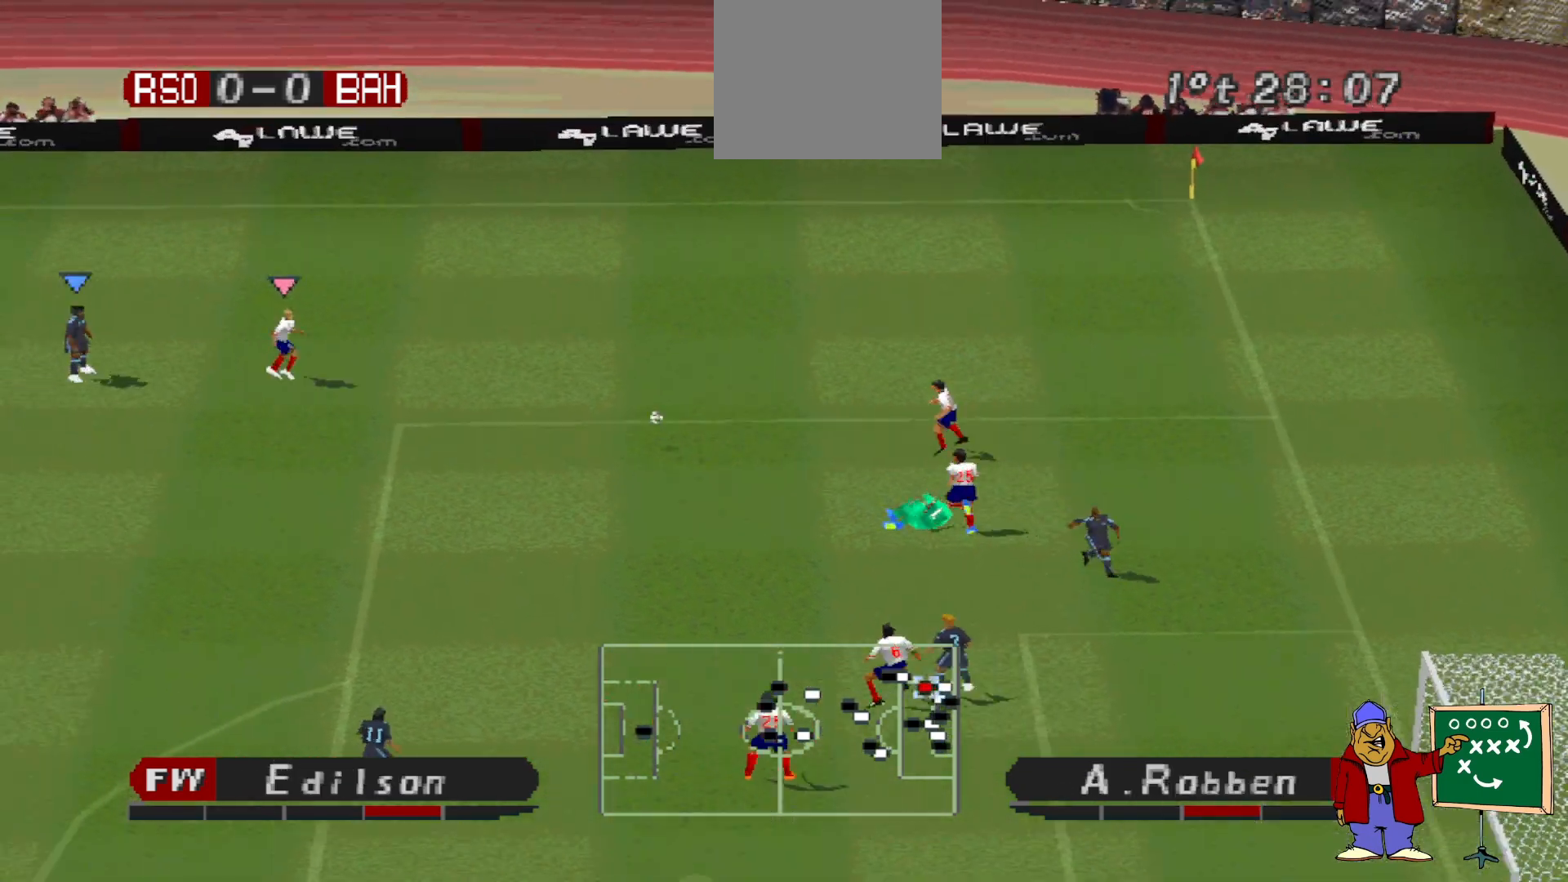
Gameplay with a controller (PlayStation layout); each line is a JSON object with the inputs held at the frame after it. "events" lists button and stick changes between this image and that frame as [ms after this image, input, new state], when the widget could be followed in between. Not read: left_stick right_stick.
{"buttons": ["CROSS", "R1"], "events": [[333, "CROSS", "down"]]}
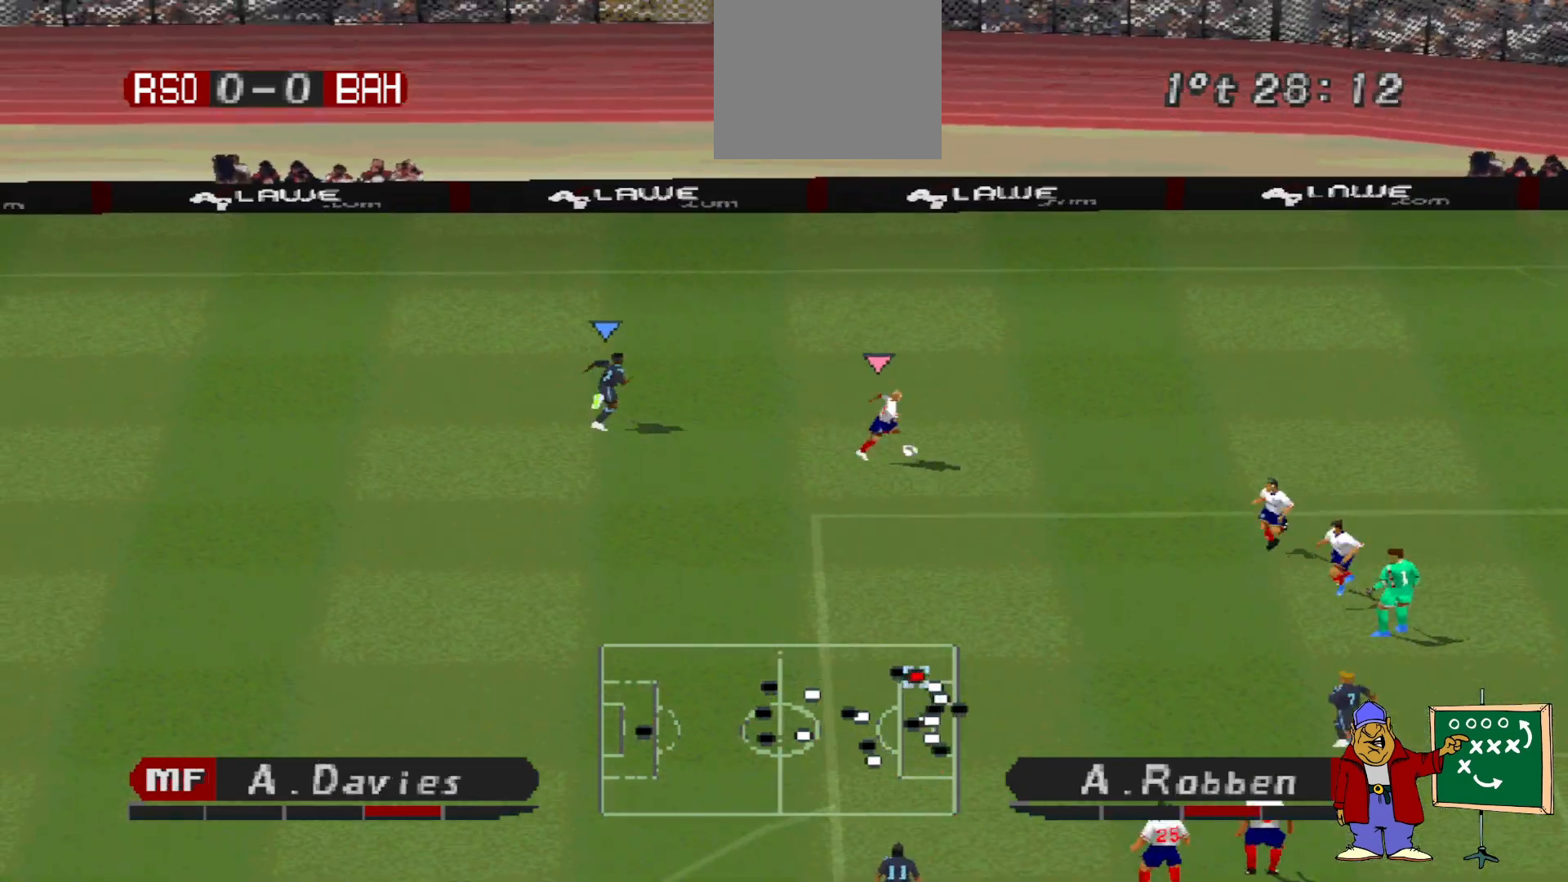
{"buttons": ["CROSS", "SQUARE", "R1"], "events": [[67, "DPAD_DOWN", "down"], [133, "SQUARE", "down"], [167, "DPAD_DOWN", "up"]]}
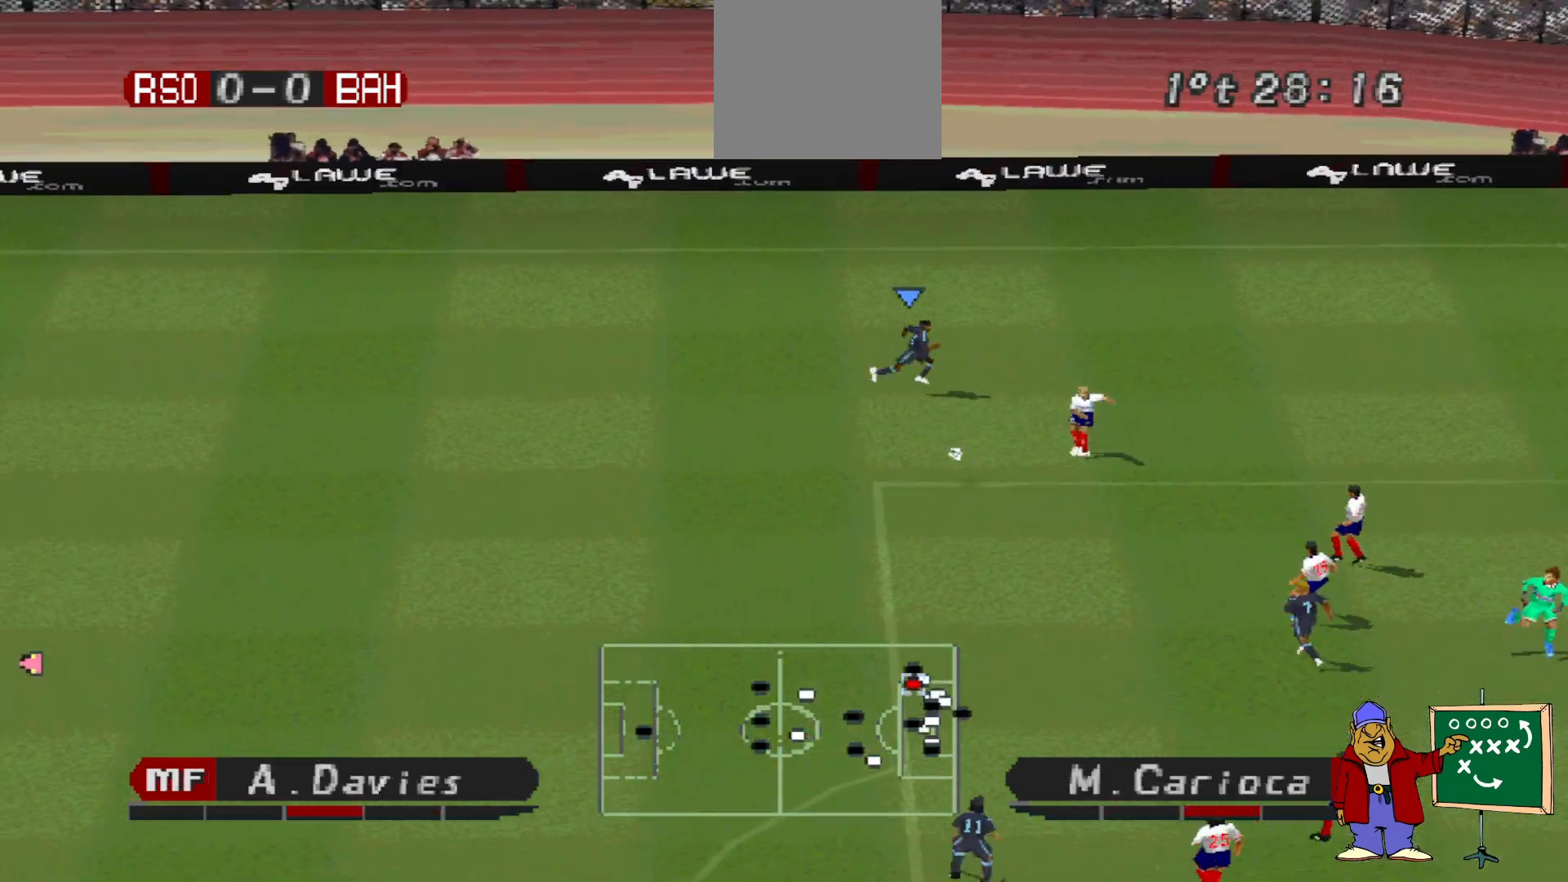
{"buttons": ["CROSS", "SQUARE", "R1"], "events": [[333, "L1", "down"], [467, "L1", "up"]]}
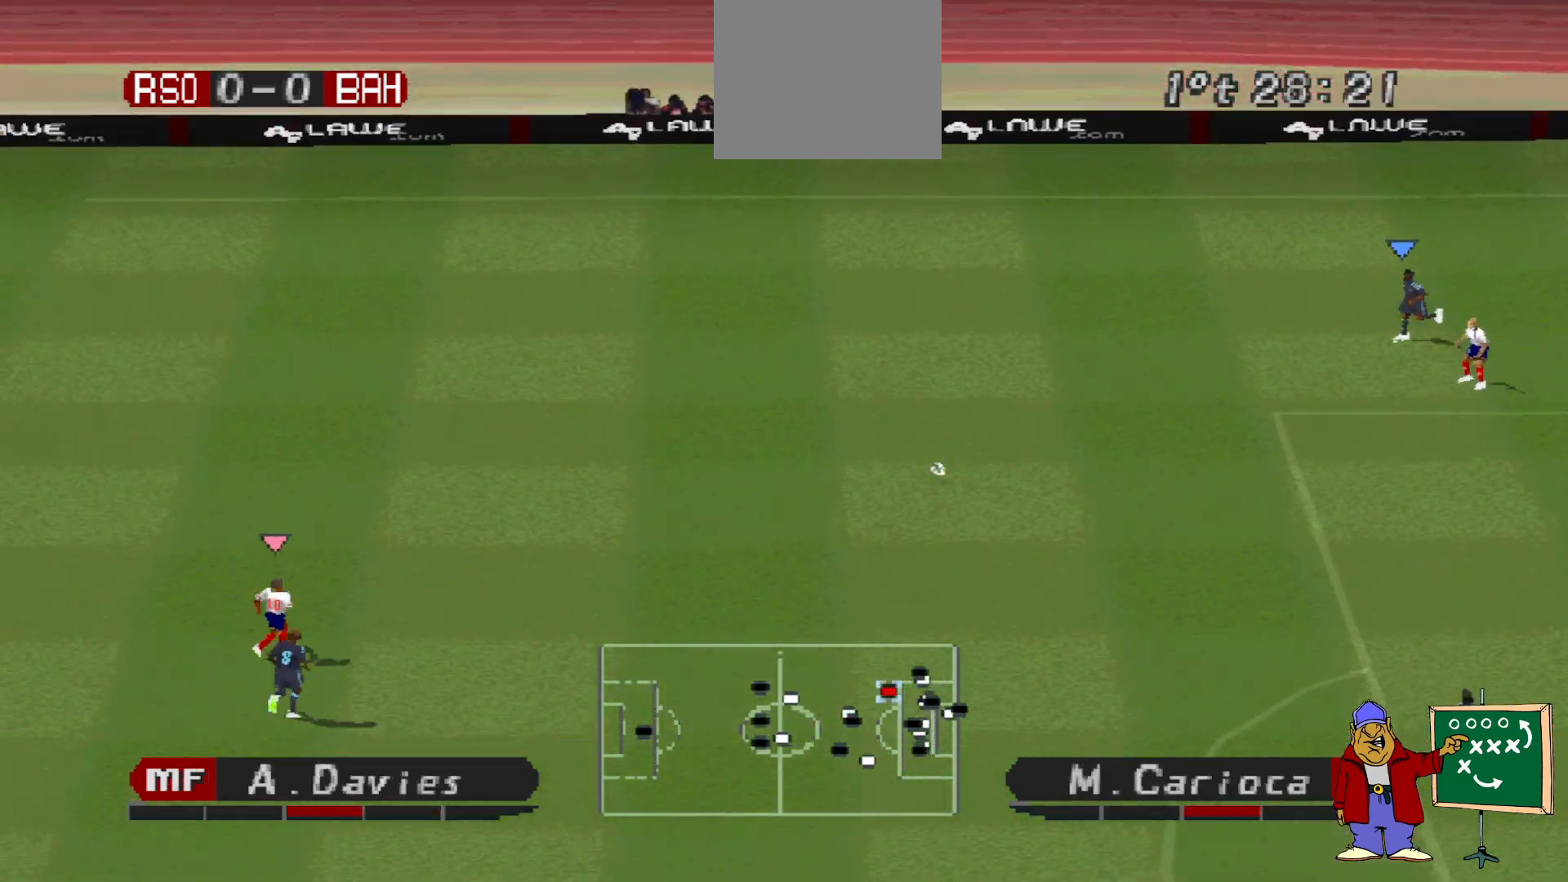
{"buttons": ["R1", "DPAD_UP", "DPAD_LEFT"], "events": [[467, "DPAD_LEFT", "down"], [467, "DPAD_UP", "down"], [467, "SQUARE", "up"], [500, "CROSS", "up"]]}
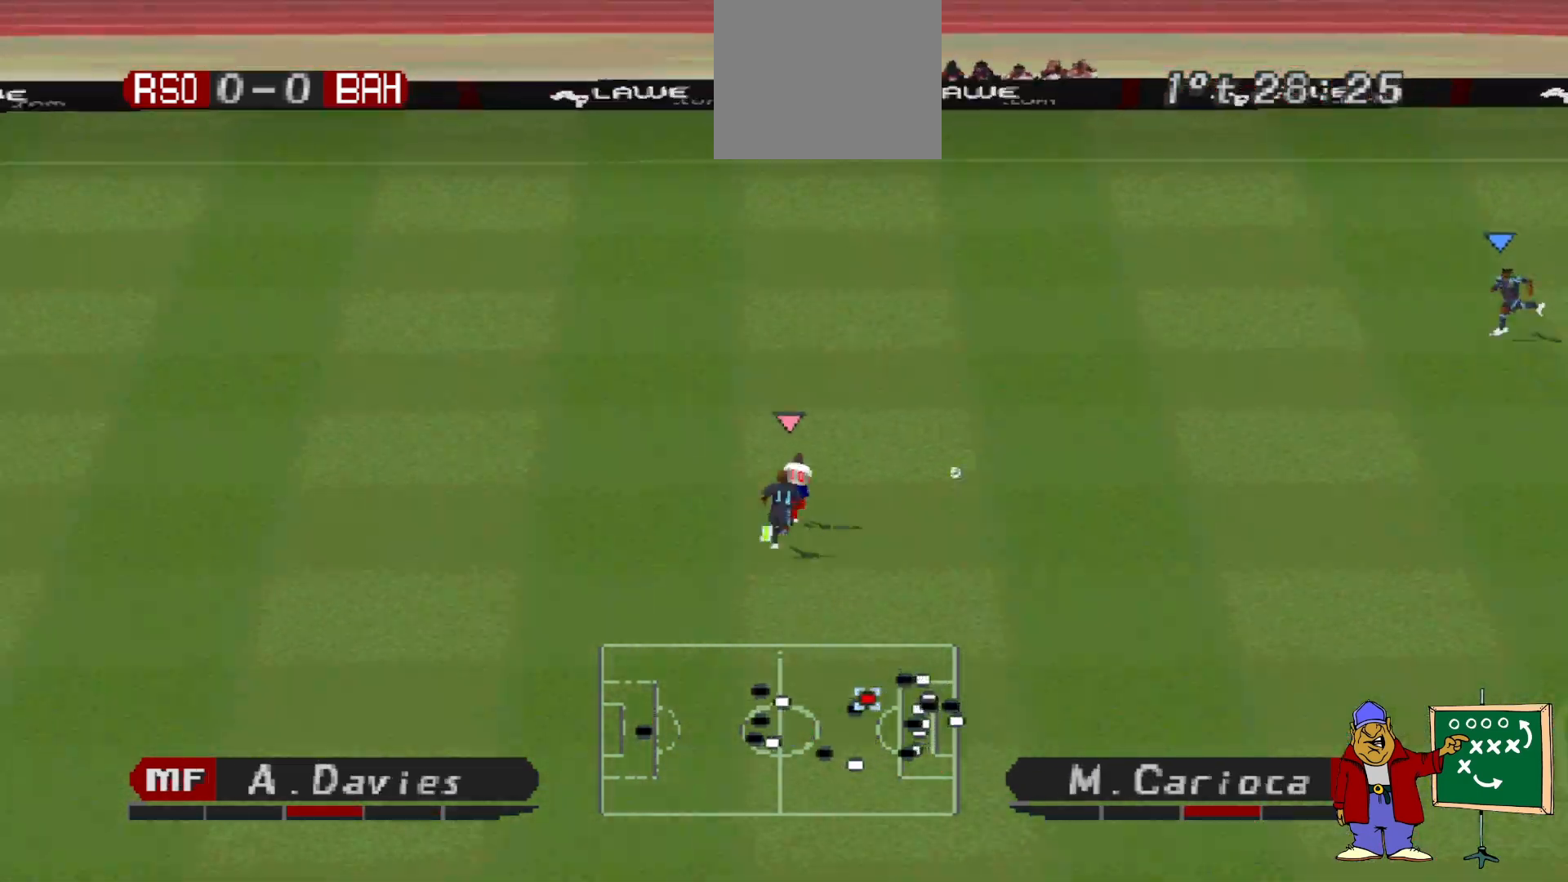
{"buttons": ["CROSS", "R1", "DPAD_UP", "DPAD_LEFT"], "events": [[433, "CROSS", "down"]]}
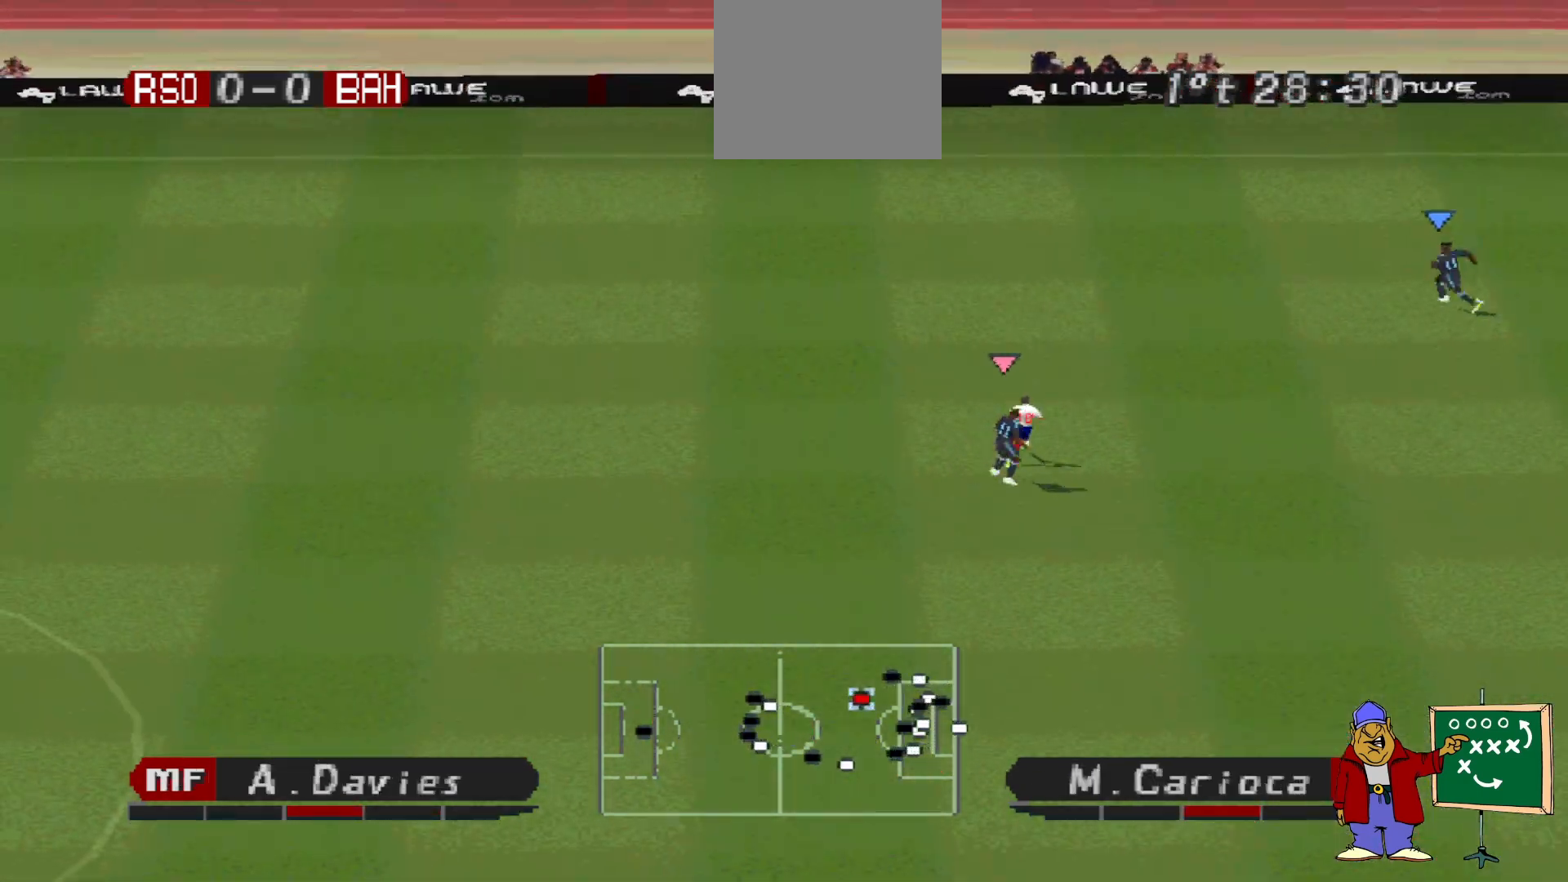
{"buttons": ["CROSS", "SQUARE", "R1", "DPAD_UP", "DPAD_LEFT"], "events": [[300, "SQUARE", "down"]]}
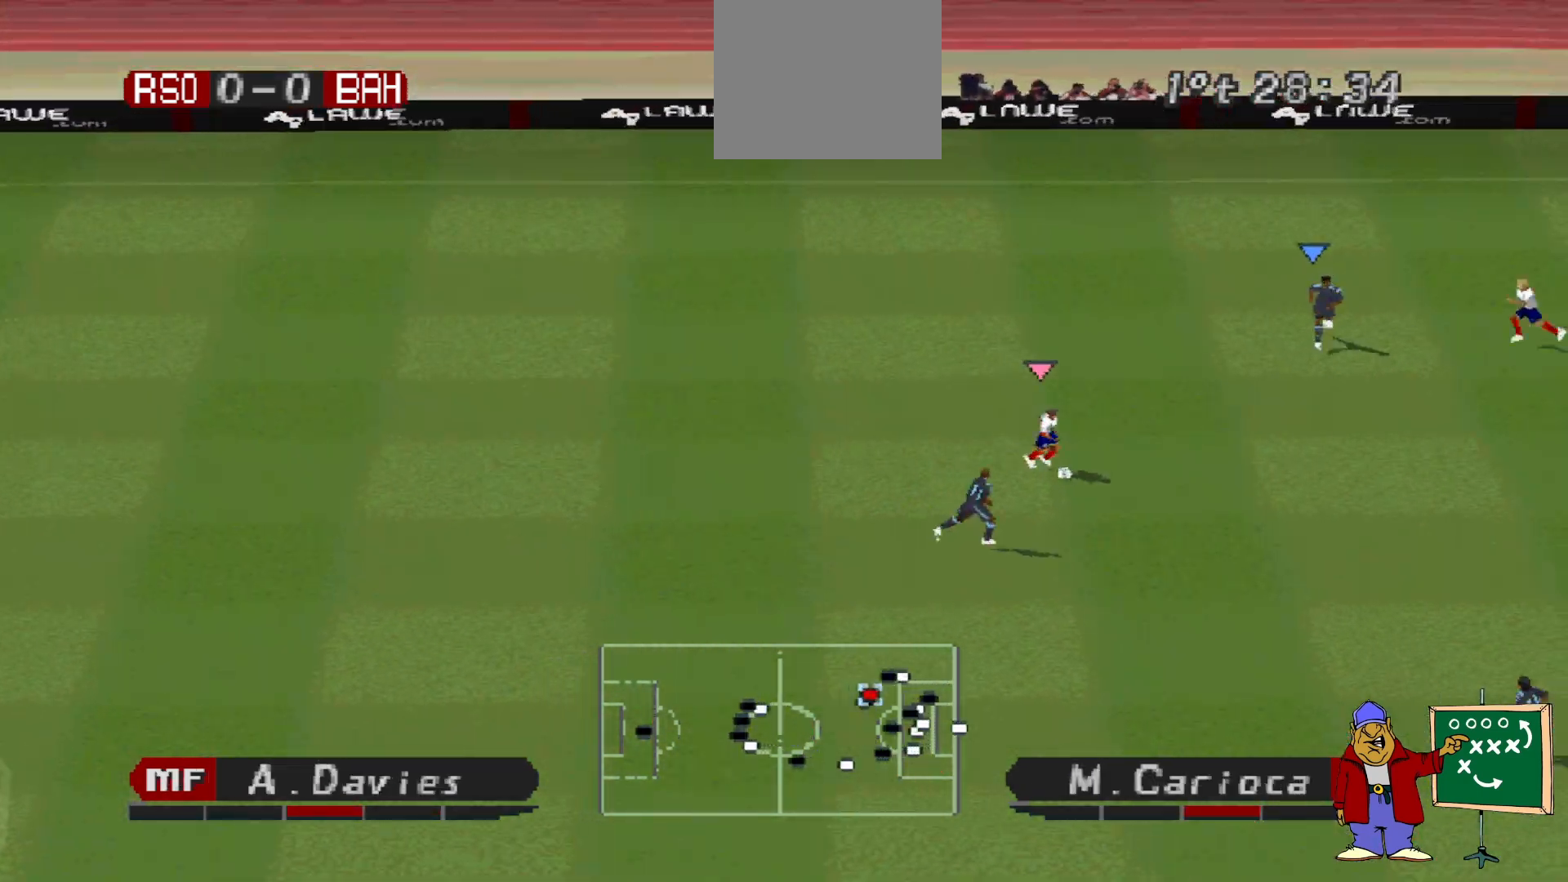
{"buttons": ["CROSS", "SQUARE", "R1"], "events": [[33, "DPAD_UP", "up"], [67, "DPAD_LEFT", "up"], [400, "L1", "down"], [500, "L1", "up"]]}
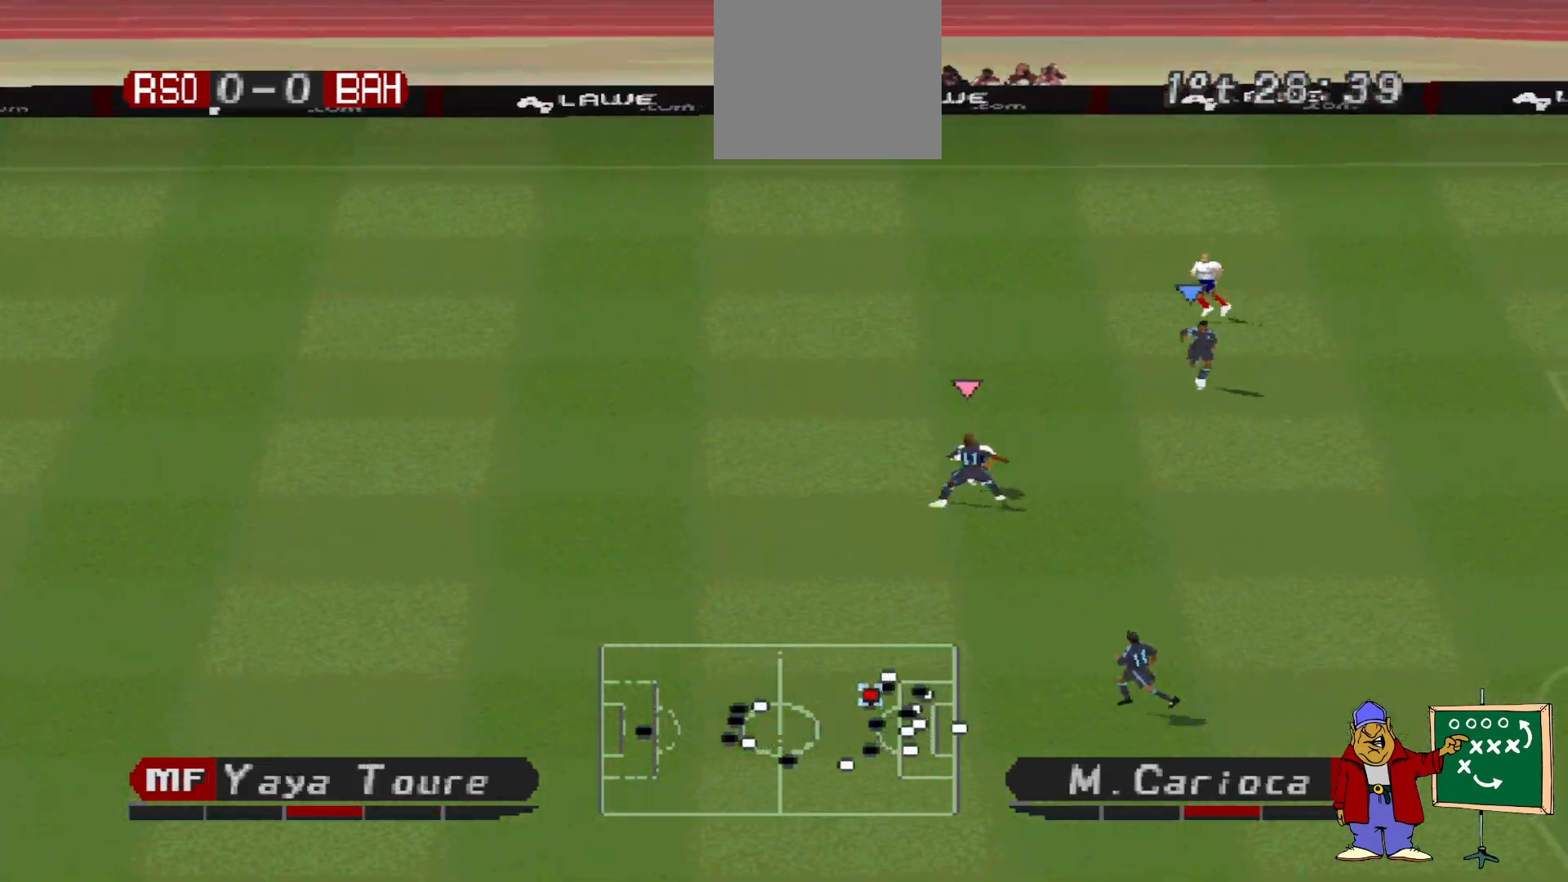
{"buttons": ["DPAD_LEFT"], "events": [[133, "CROSS", "up"], [133, "DPAD_DOWN", "down"], [133, "SQUARE", "up"], [200, "R1", "up"], [233, "DPAD_LEFT", "down"], [267, "DPAD_DOWN", "up"]]}
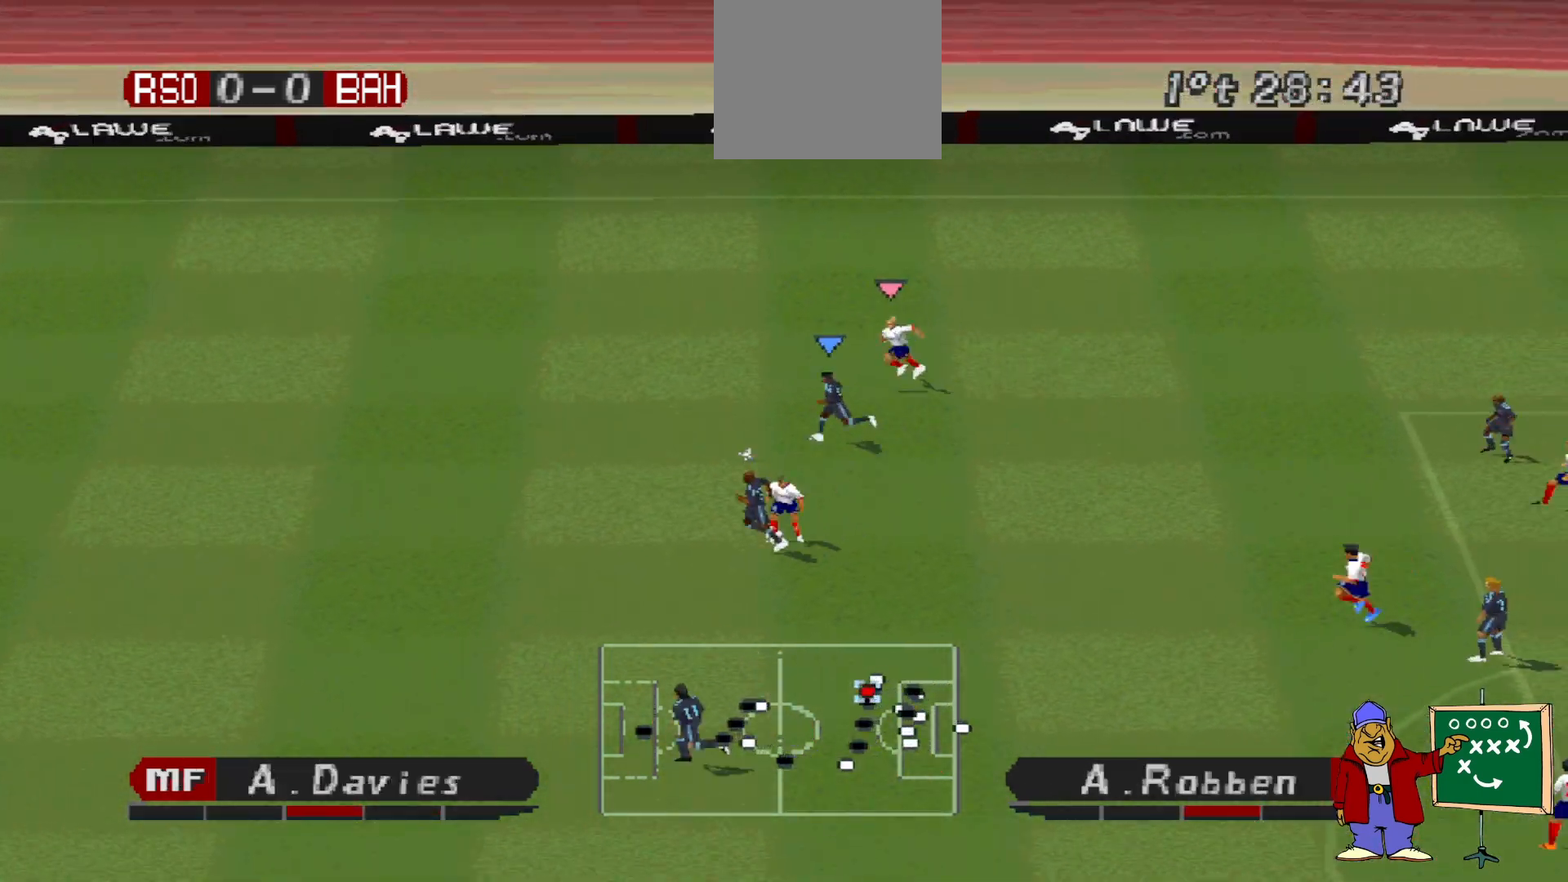
{"buttons": ["CROSS", "DPAD_DOWN", "DPAD_LEFT"], "events": [[333, "DPAD_DOWN", "down"], [433, "CROSS", "down"]]}
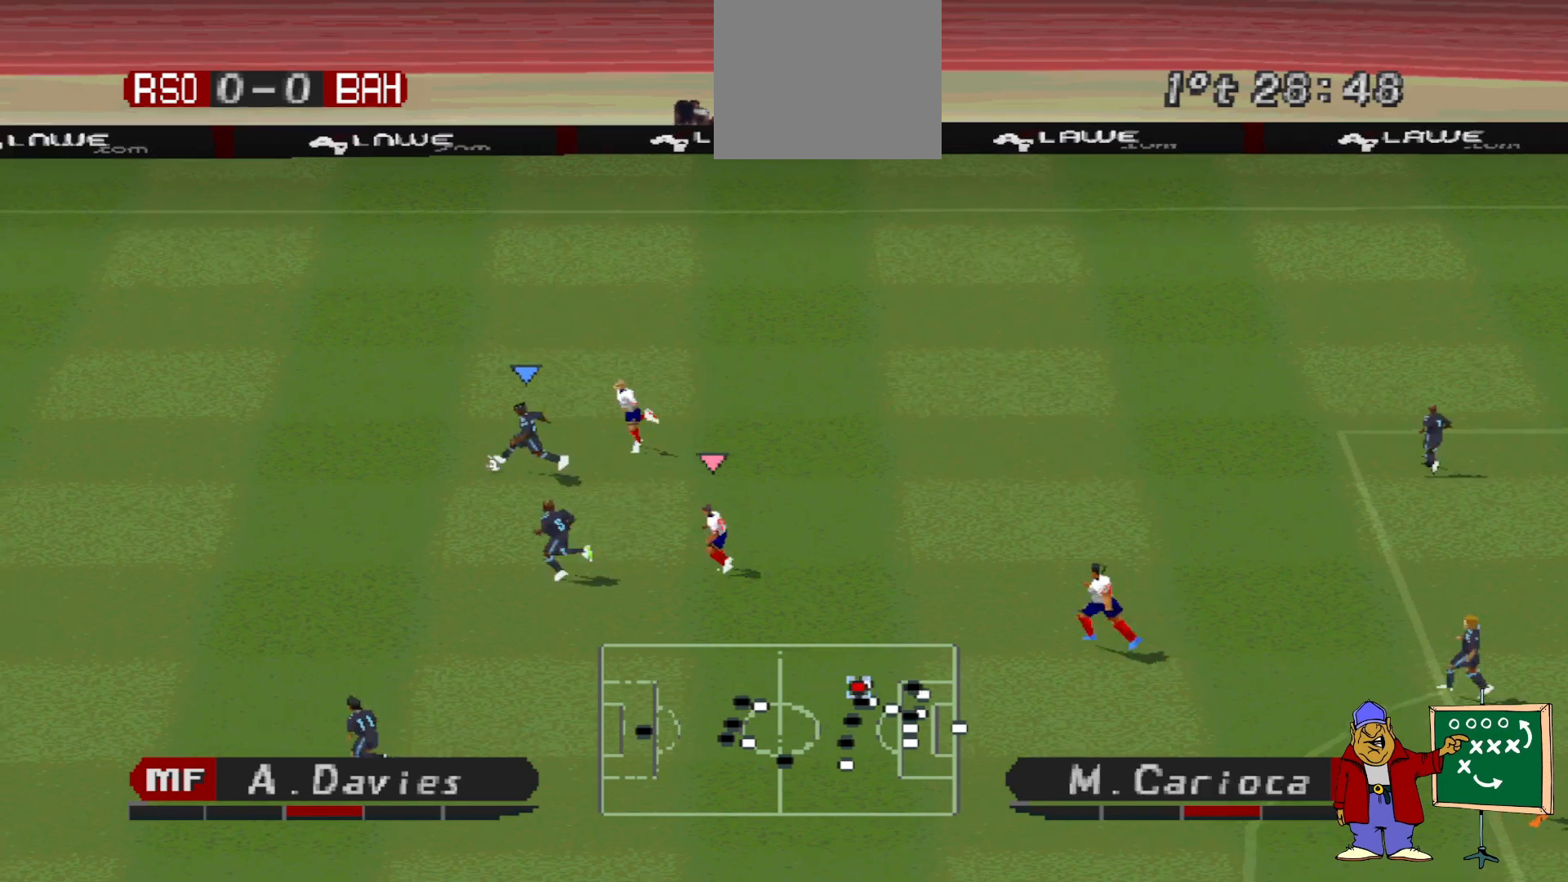
{"buttons": ["DPAD_DOWN"], "events": [[100, "CROSS", "up"], [100, "DPAD_LEFT", "up"]]}
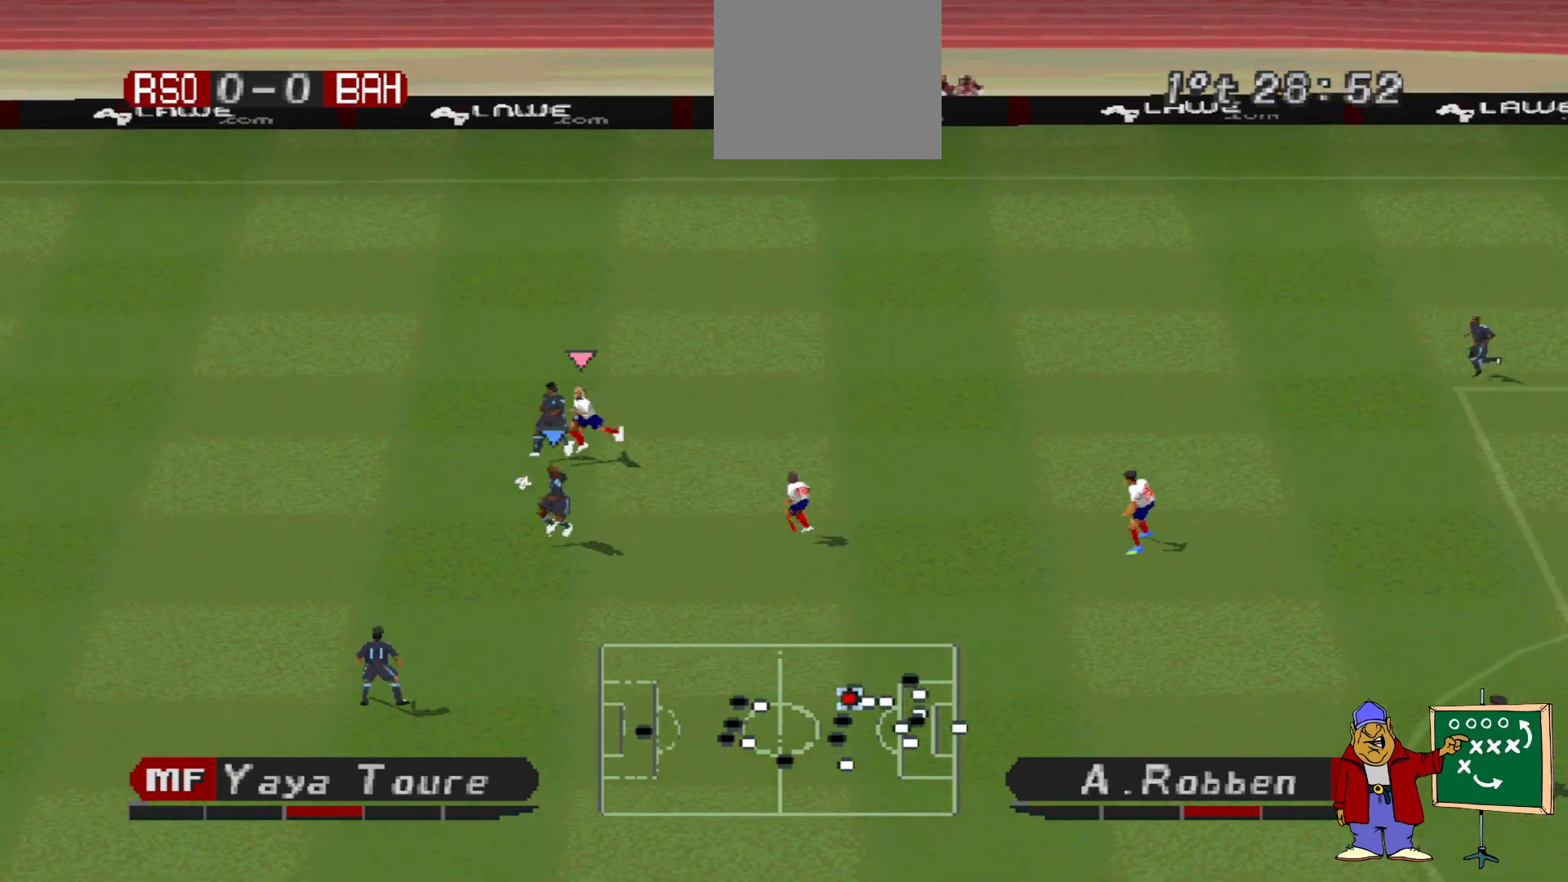
{"buttons": ["CROSS", "DPAD_DOWN"], "events": [[433, "CROSS", "down"]]}
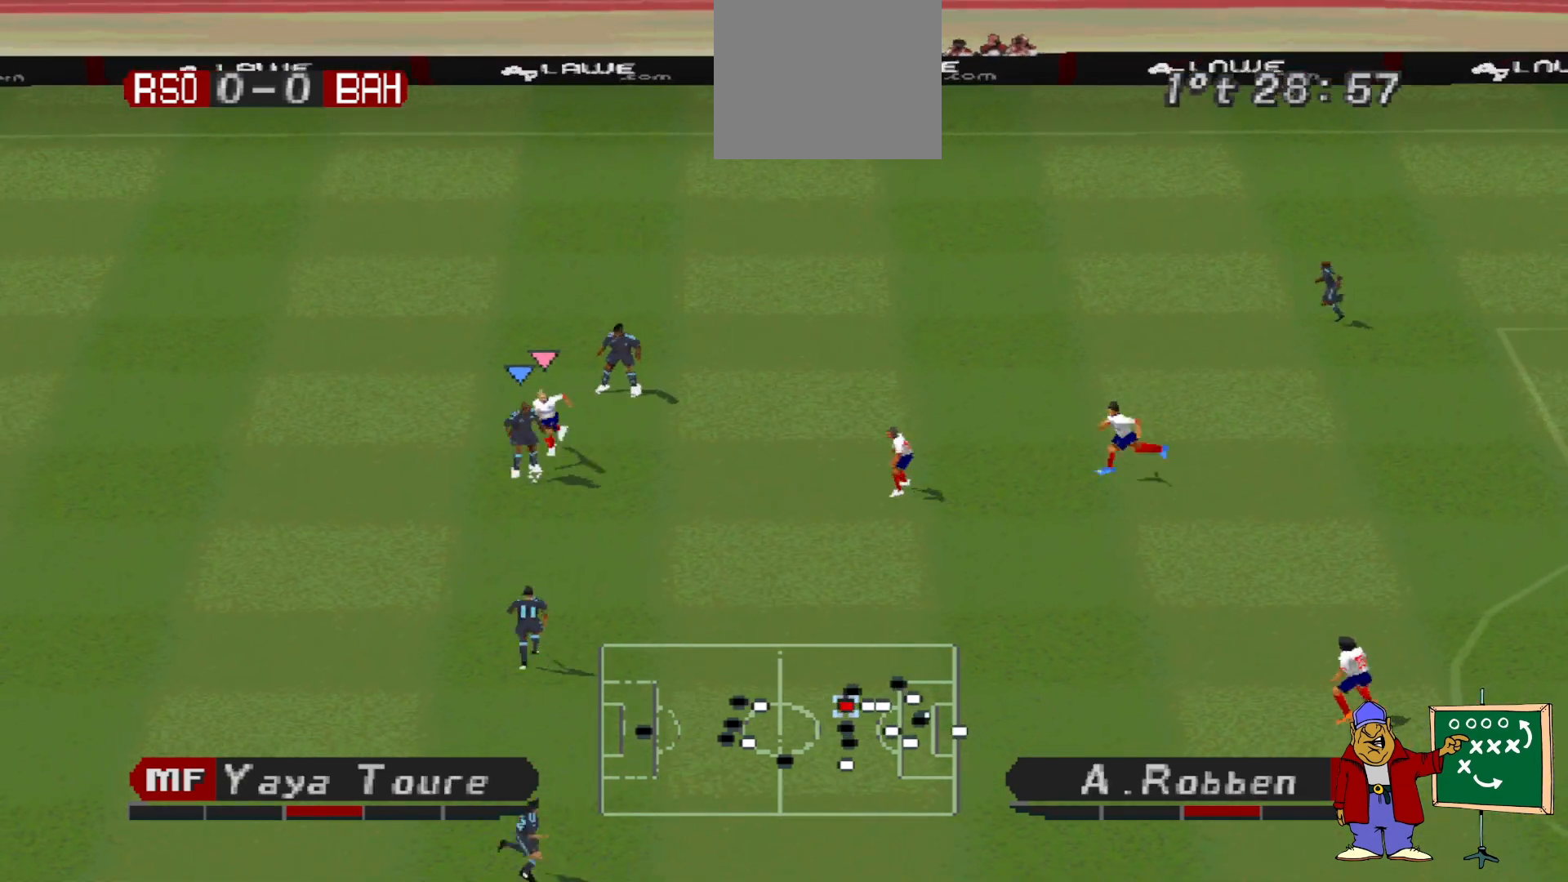
{"buttons": ["DPAD_DOWN"], "events": [[100, "CROSS", "up"]]}
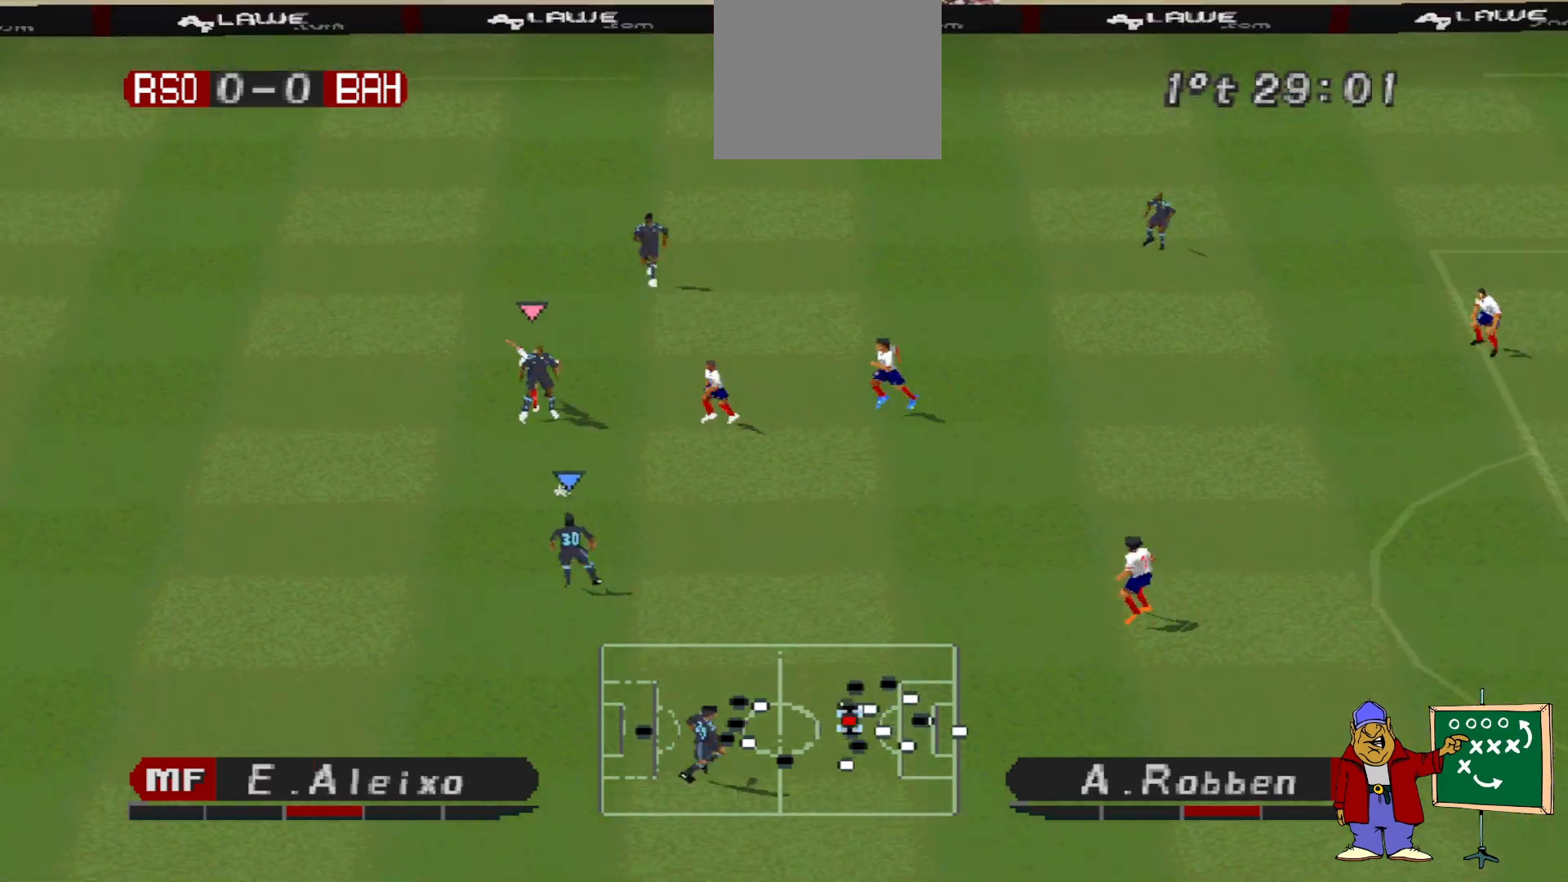
{"buttons": ["CROSS", "DPAD_DOWN", "DPAD_RIGHT"], "events": [[167, "DPAD_LEFT", "down"], [200, "DPAD_LEFT", "up"], [467, "CROSS", "down"], [500, "DPAD_RIGHT", "down"]]}
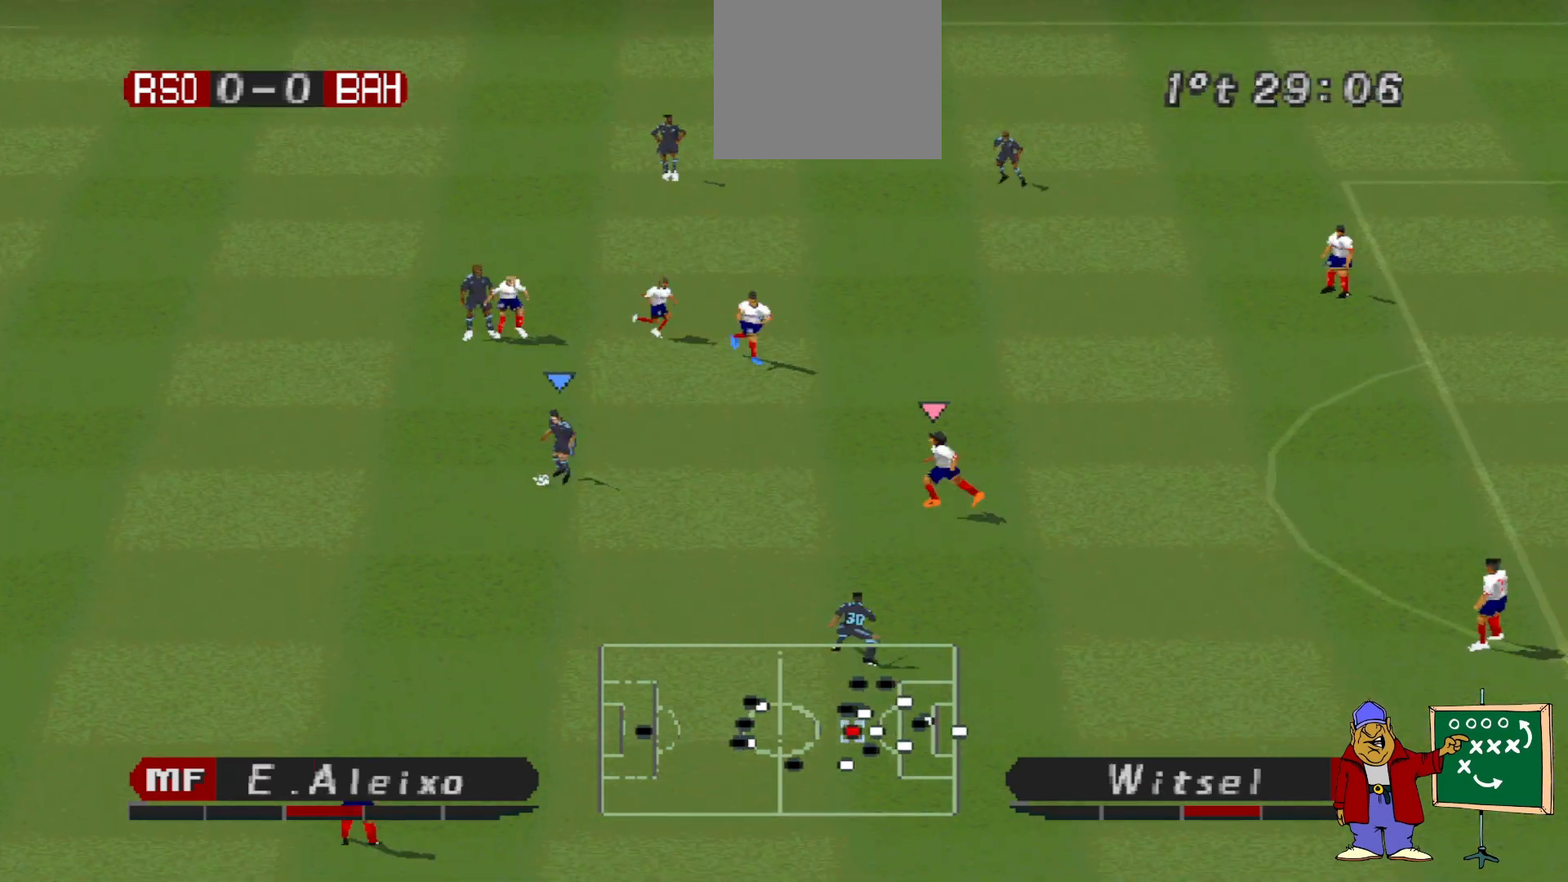
{"buttons": ["DPAD_DOWN"], "events": [[100, "CROSS", "up"], [100, "DPAD_RIGHT", "up"]]}
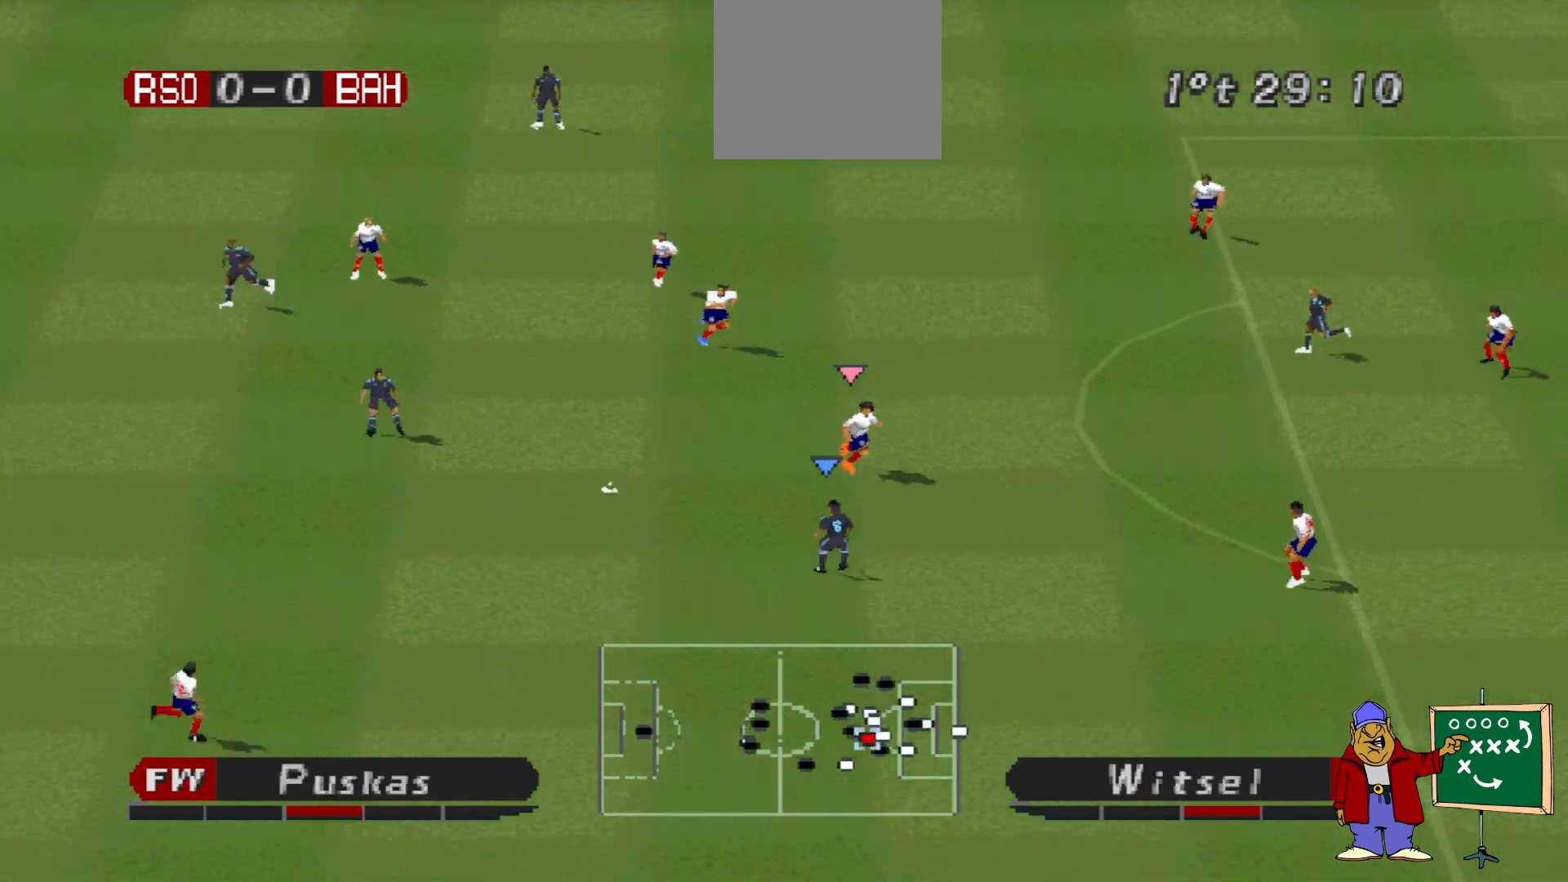
{"buttons": ["DPAD_DOWN", "DPAD_LEFT"], "events": [[33, "DPAD_DOWN", "up"], [33, "DPAD_UP", "down"], [100, "DPAD_RIGHT", "down"], [133, "DPAD_UP", "up"], [167, "DPAD_DOWN", "down"], [167, "DPAD_RIGHT", "up"], [200, "DPAD_LEFT", "down"]]}
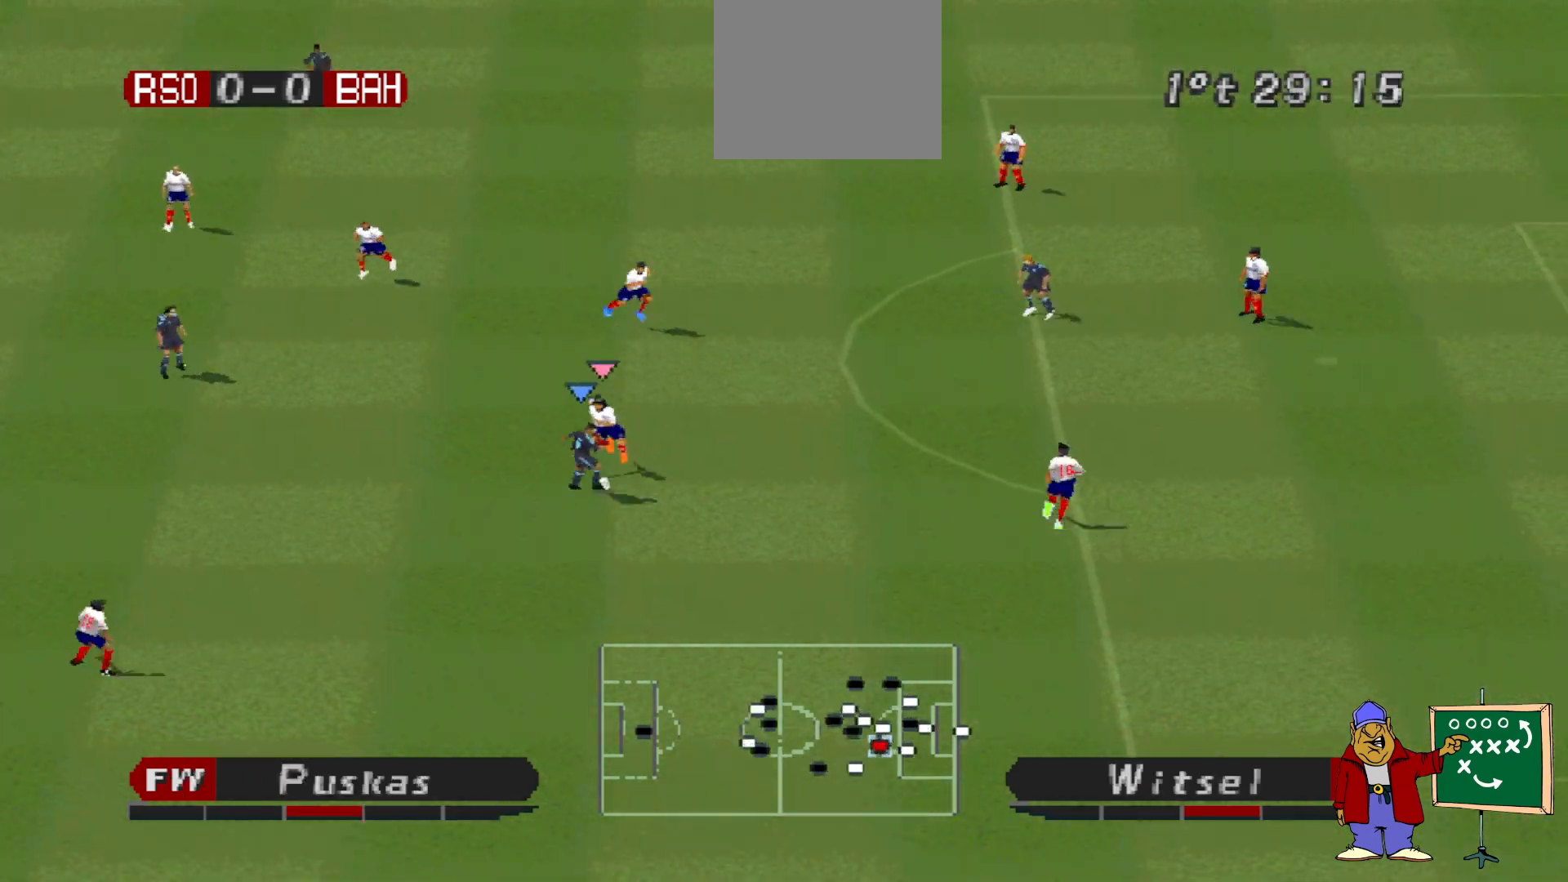
{"buttons": ["DPAD_DOWN"], "events": [[400, "DPAD_LEFT", "up"]]}
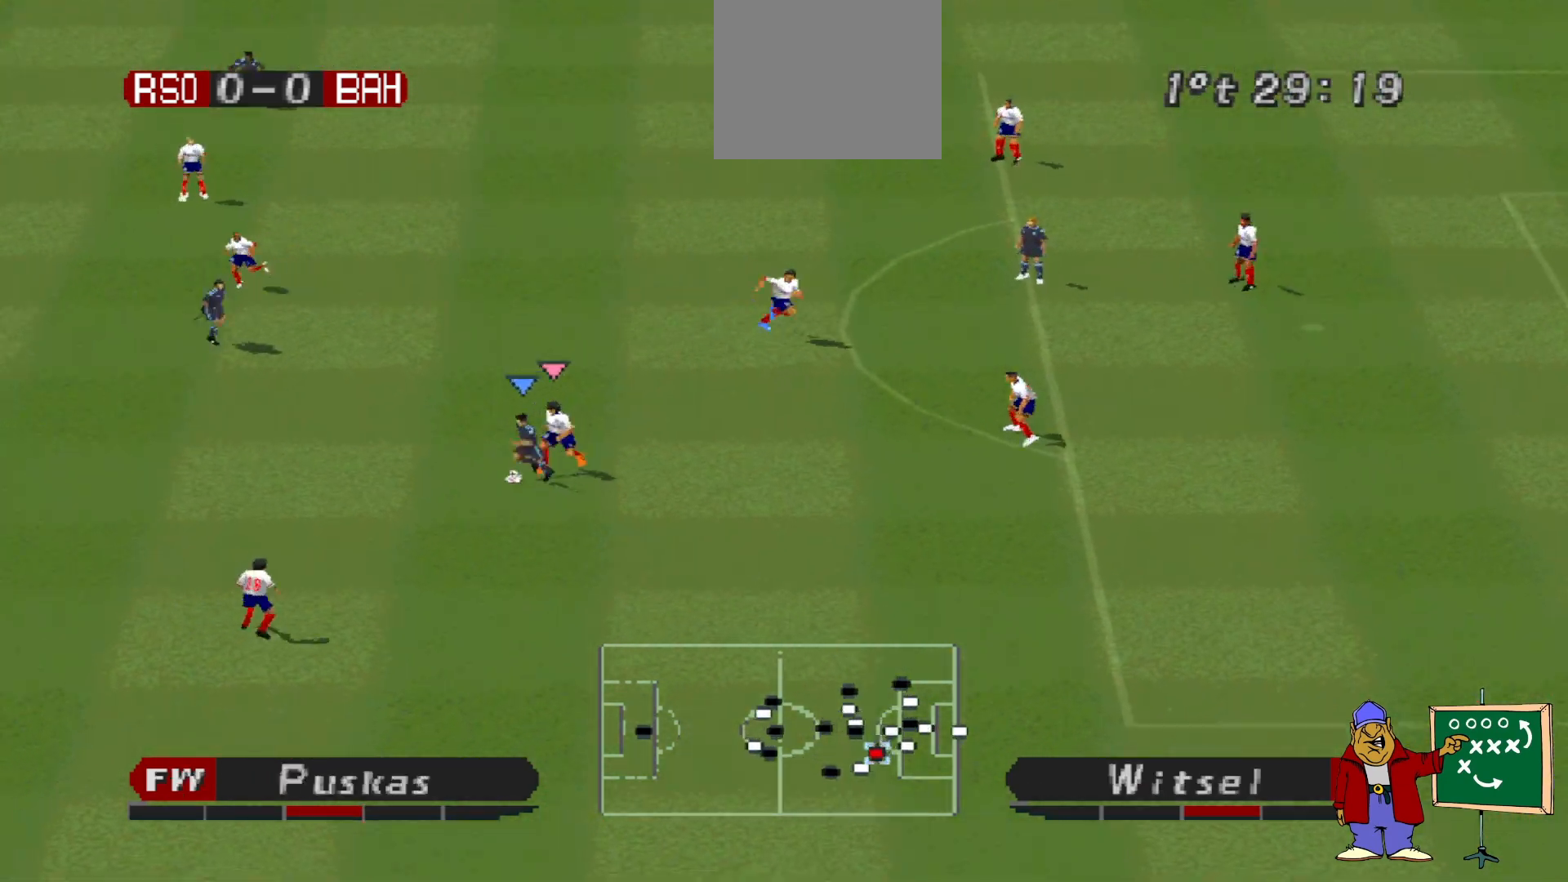
{"buttons": ["DPAD_DOWN", "DPAD_RIGHT"], "events": [[200, "DPAD_RIGHT", "down"]]}
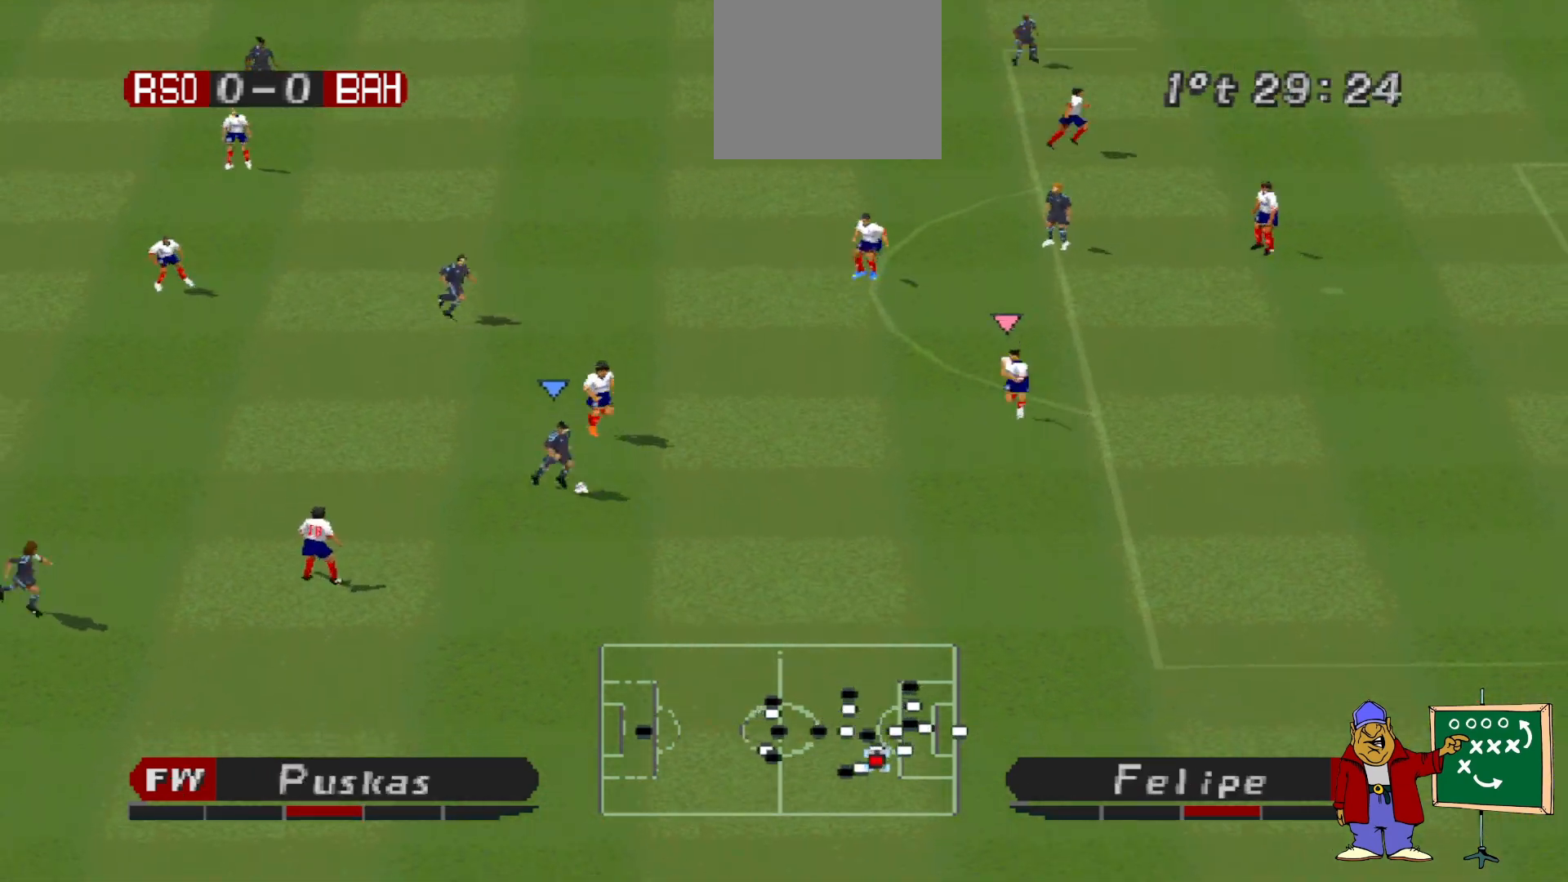
{"buttons": ["R1", "DPAD_DOWN", "DPAD_RIGHT"], "events": [[133, "R1", "down"]]}
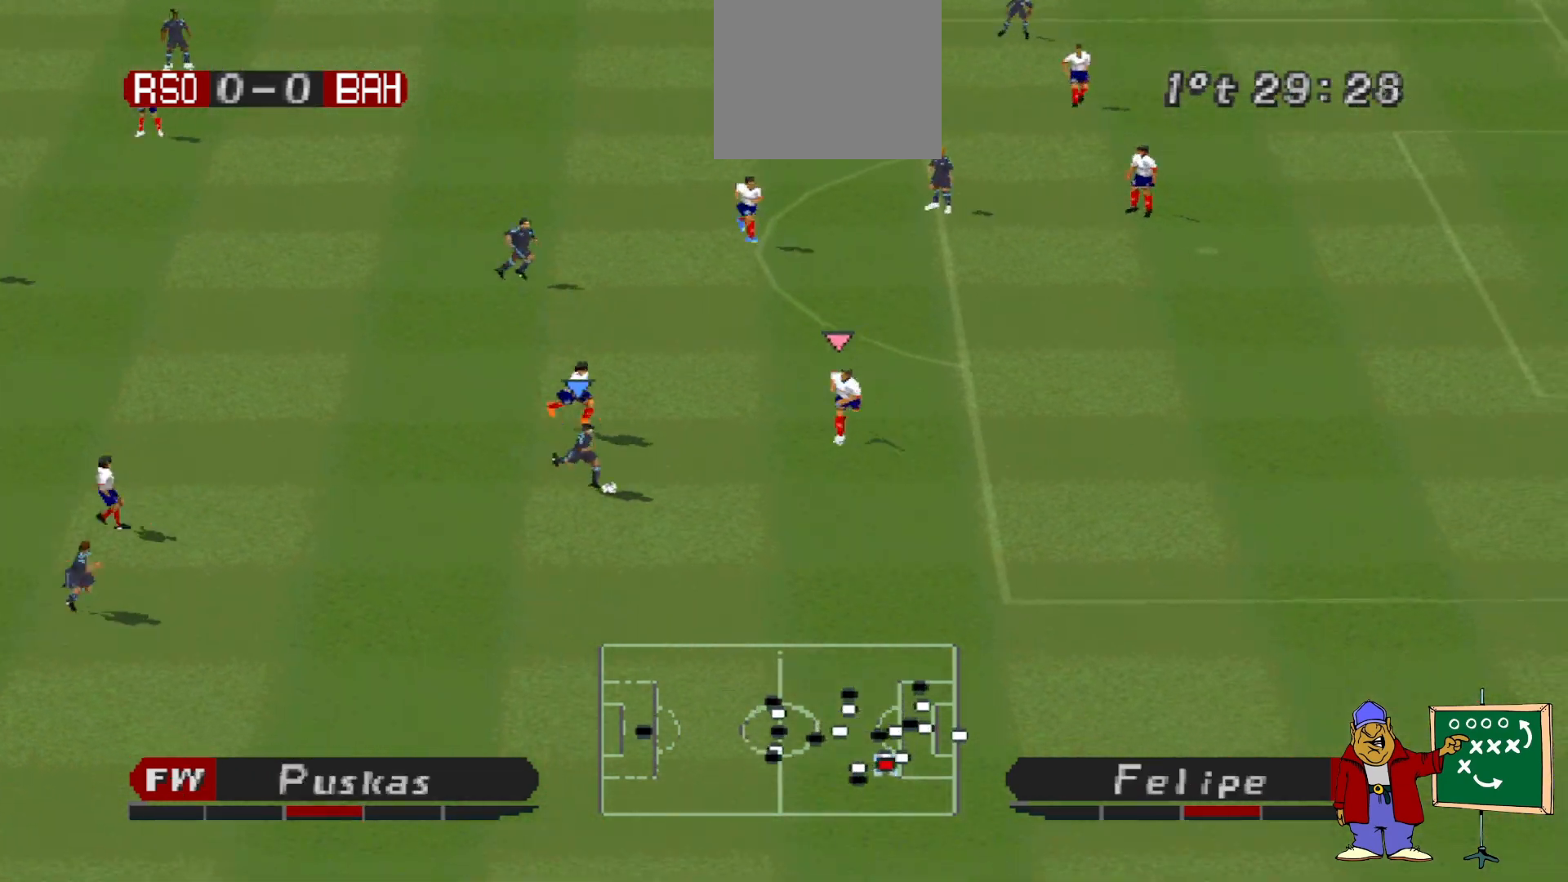
{"buttons": ["DPAD_DOWN"], "events": [[200, "DPAD_RIGHT", "up"], [267, "CROSS", "down"], [267, "R1", "up"], [433, "CROSS", "up"]]}
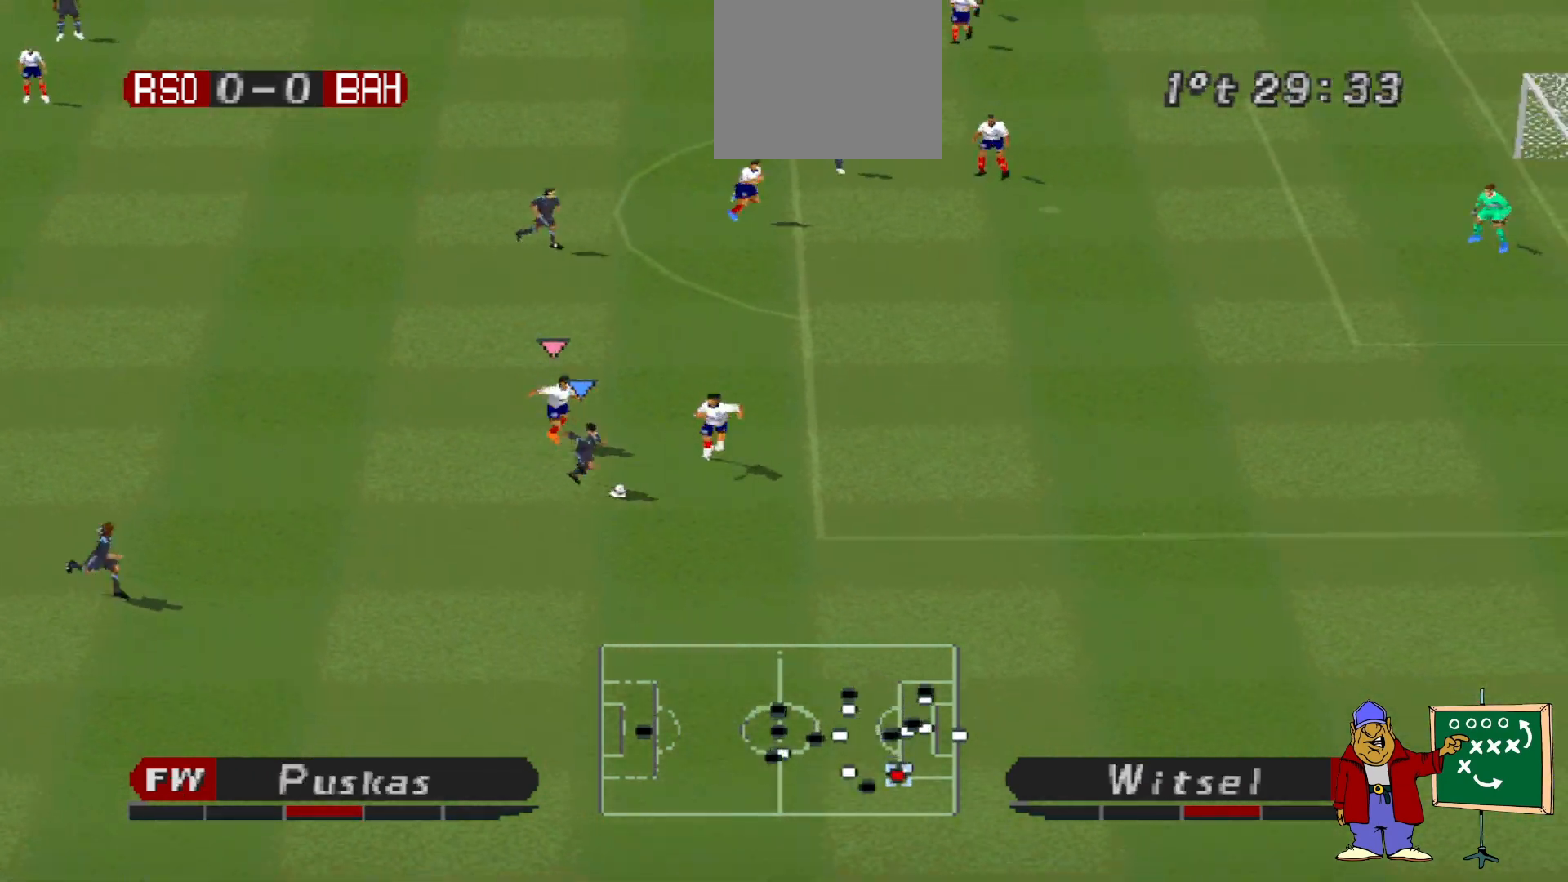
{"buttons": ["DPAD_DOWN"], "events": []}
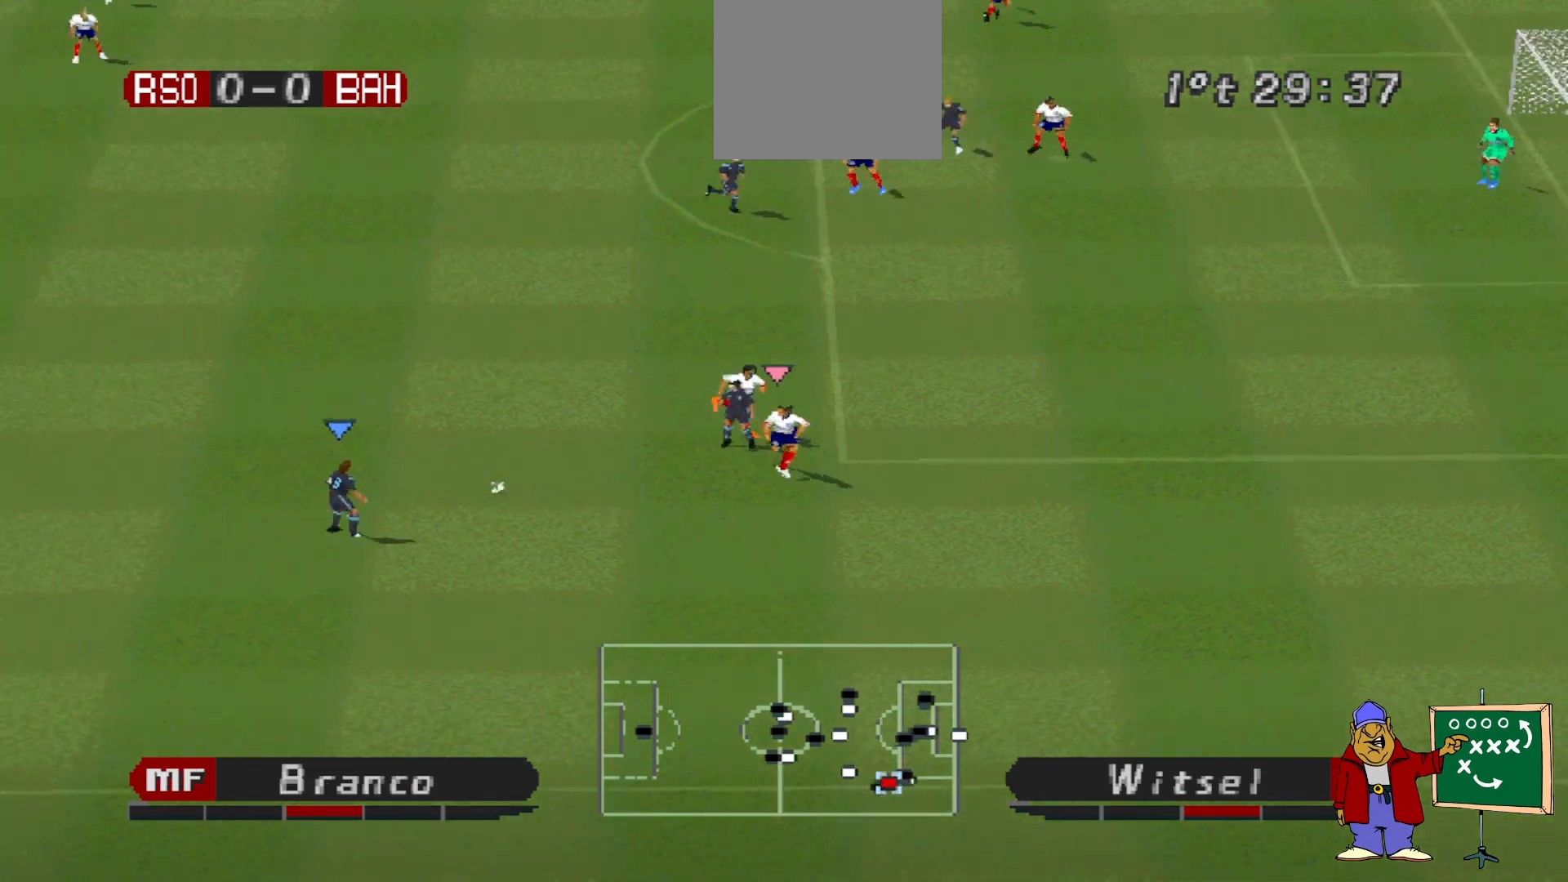
{"buttons": ["DPAD_DOWN", "DPAD_LEFT"], "events": [[433, "DPAD_LEFT", "down"]]}
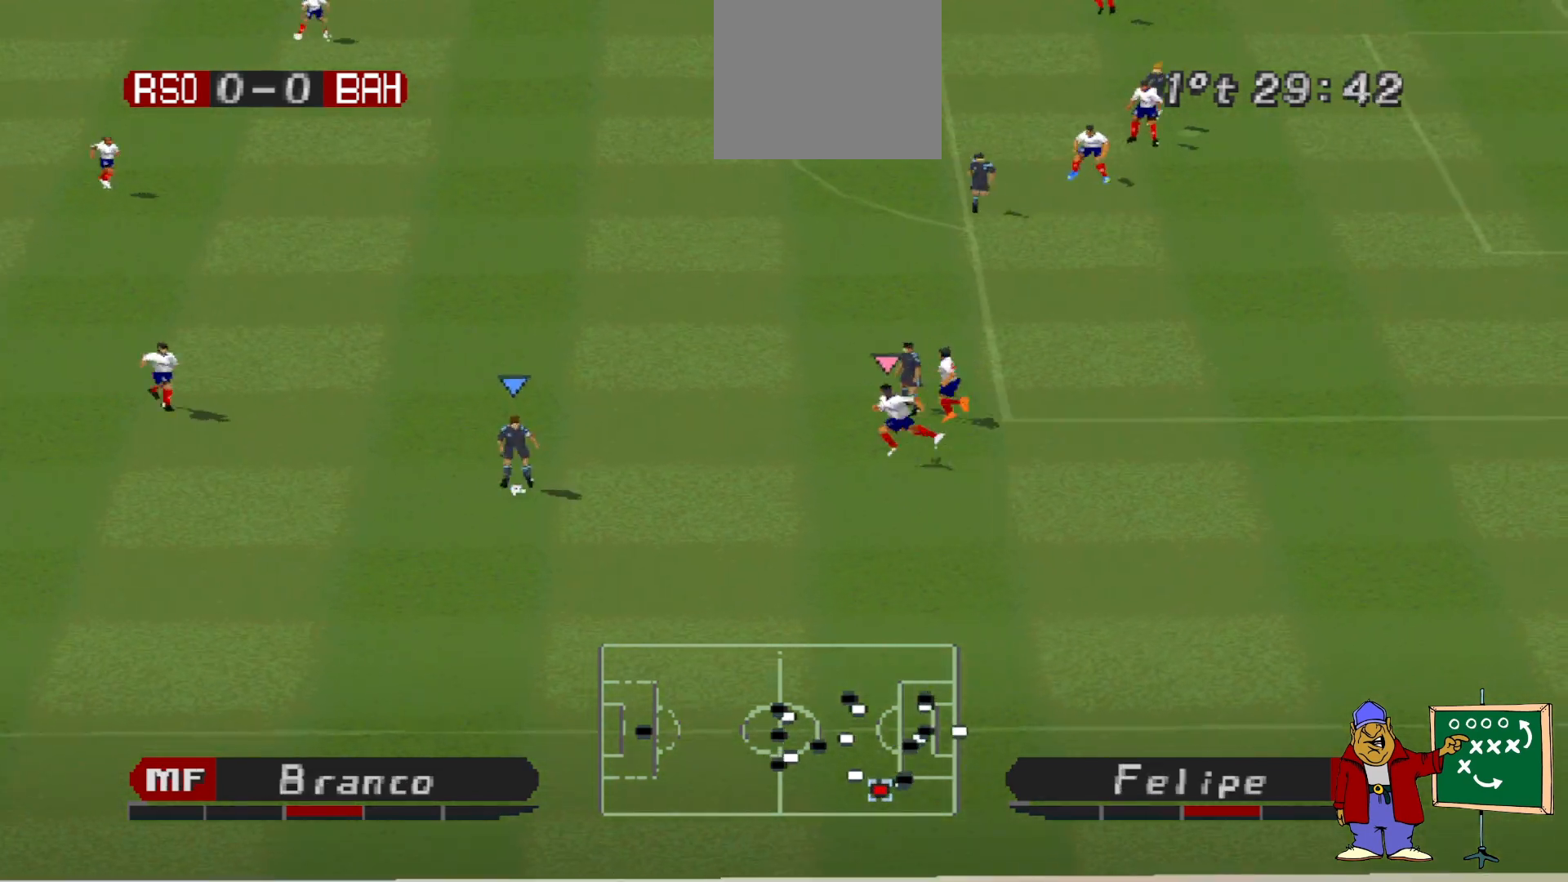
{"buttons": ["DPAD_DOWN"], "events": [[367, "DPAD_LEFT", "up"]]}
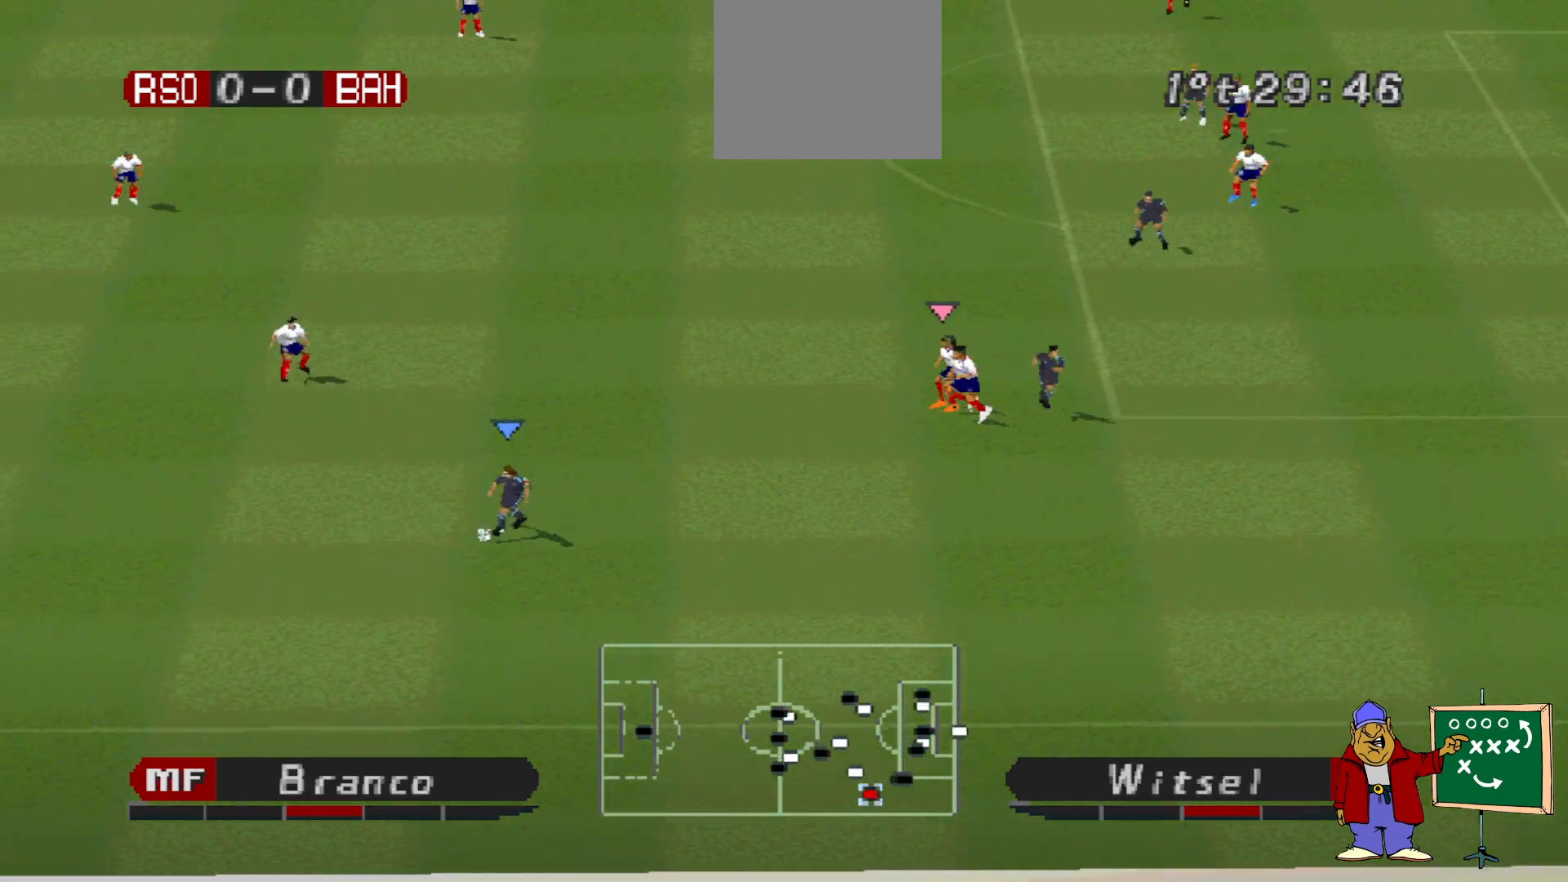
{"buttons": ["DPAD_UP", "DPAD_RIGHT"], "events": [[200, "DPAD_DOWN", "up"], [200, "DPAD_RIGHT", "down"], [300, "DPAD_UP", "down"]]}
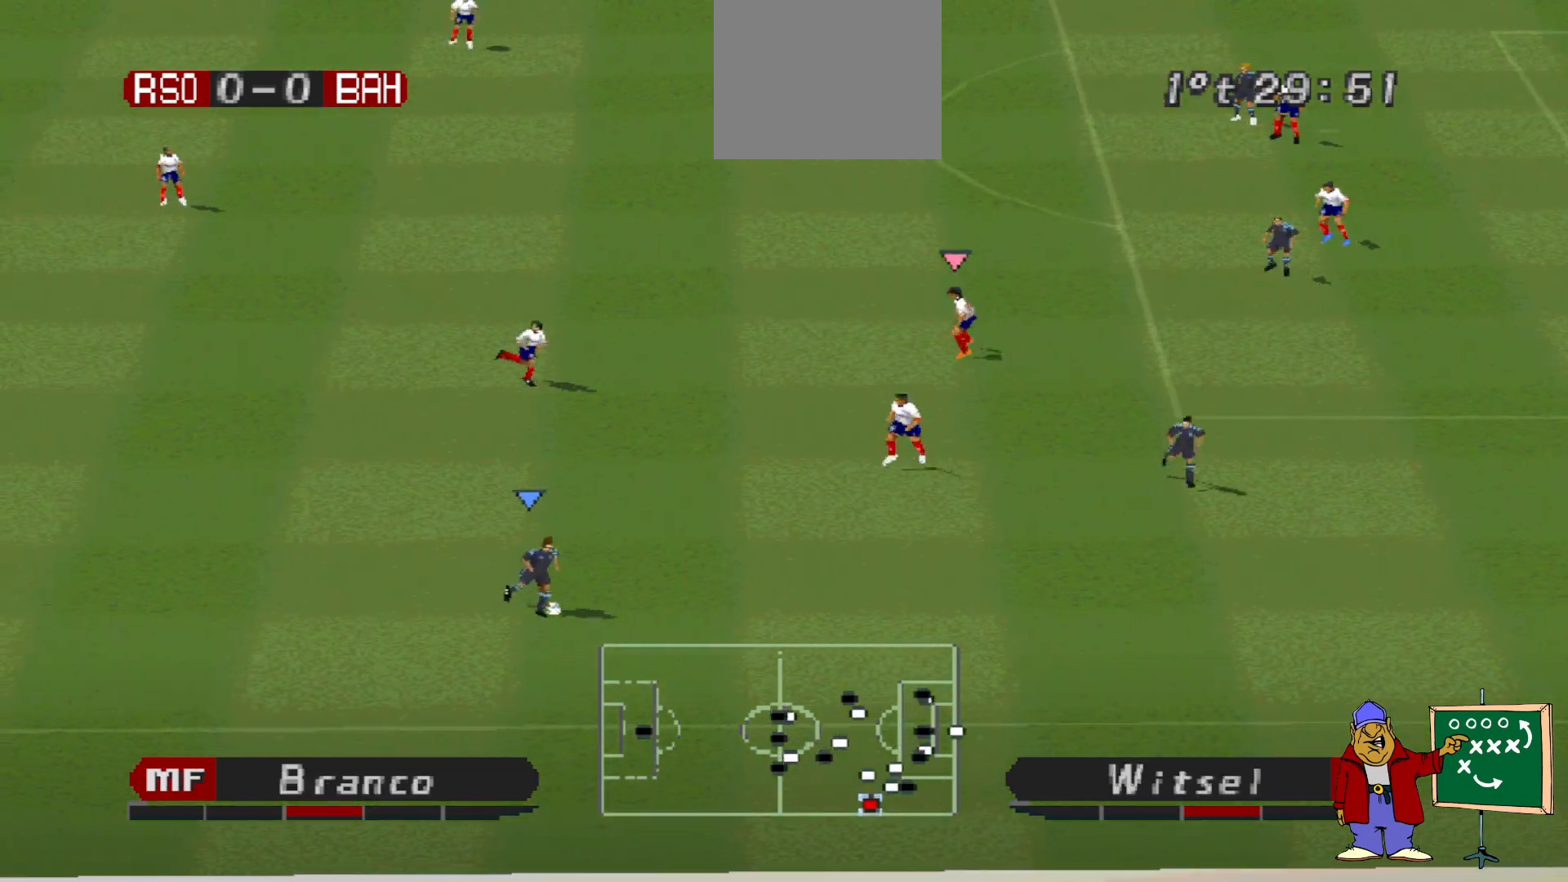
{"buttons": ["CROSS", "DPAD_RIGHT"], "events": [[67, "DPAD_UP", "up"], [400, "CROSS", "down"]]}
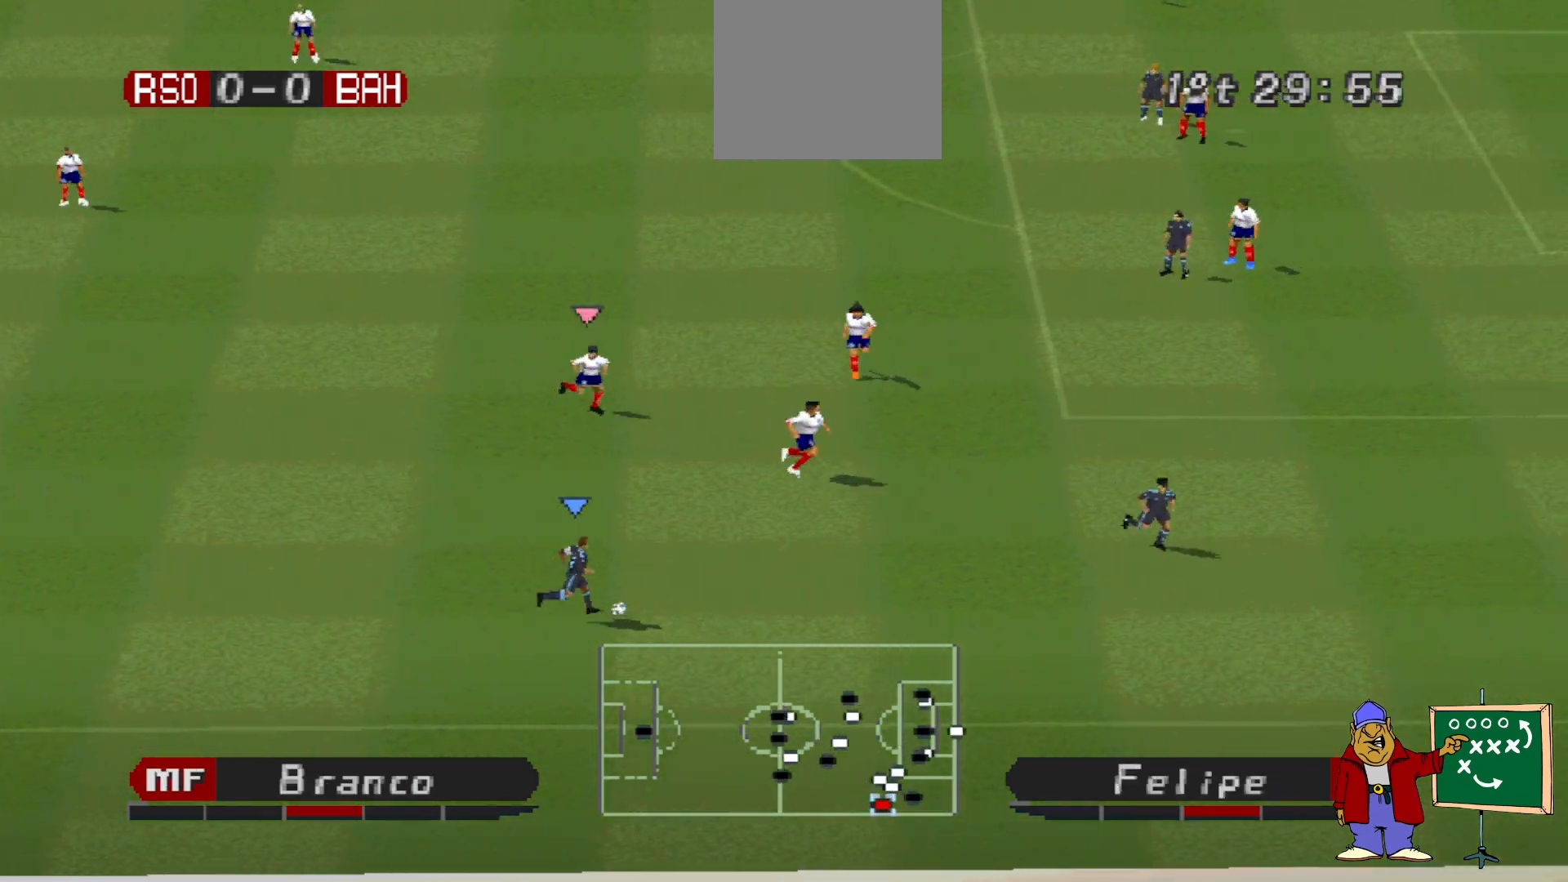
{"buttons": ["DPAD_RIGHT"], "events": [[33, "CROSS", "up"]]}
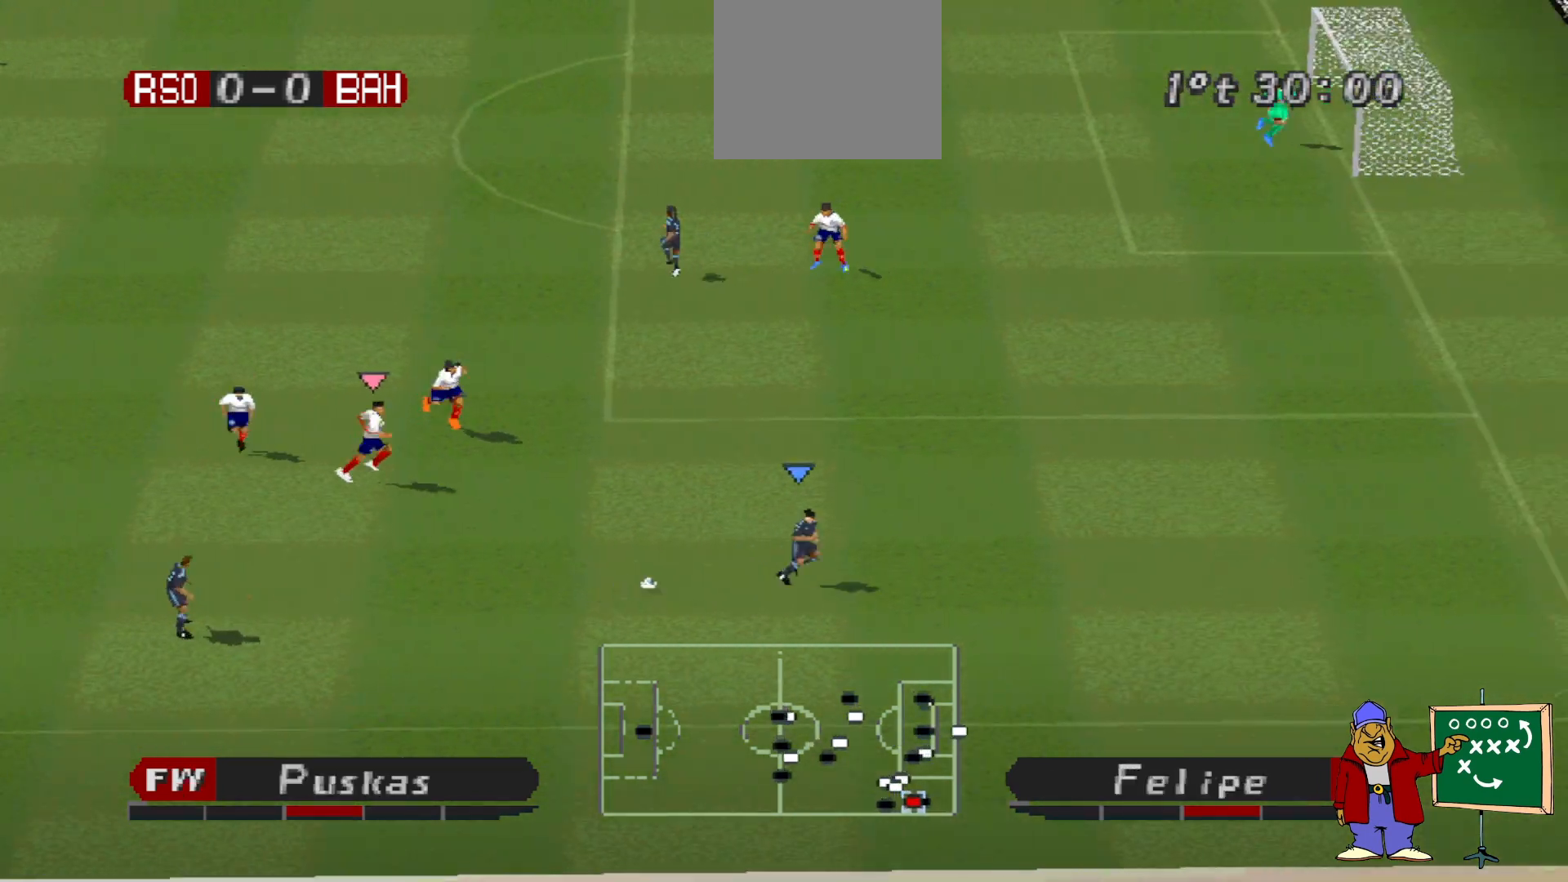
{"buttons": ["DPAD_UP", "DPAD_RIGHT"], "events": [[267, "DPAD_UP", "down"]]}
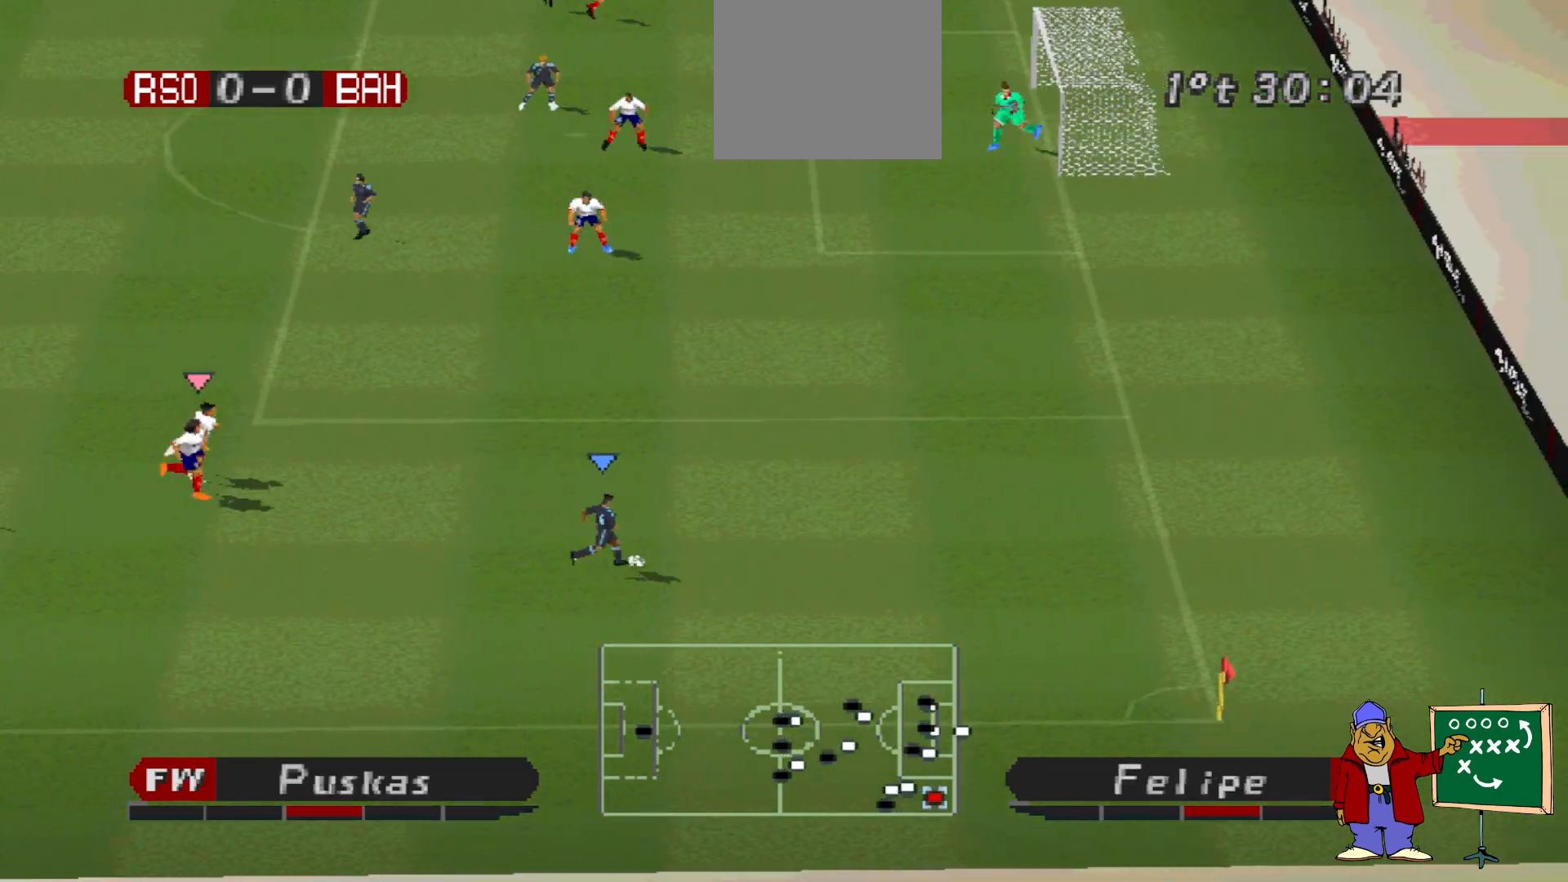
{"buttons": ["R1", "DPAD_UP", "DPAD_RIGHT"], "events": [[33, "R1", "down"]]}
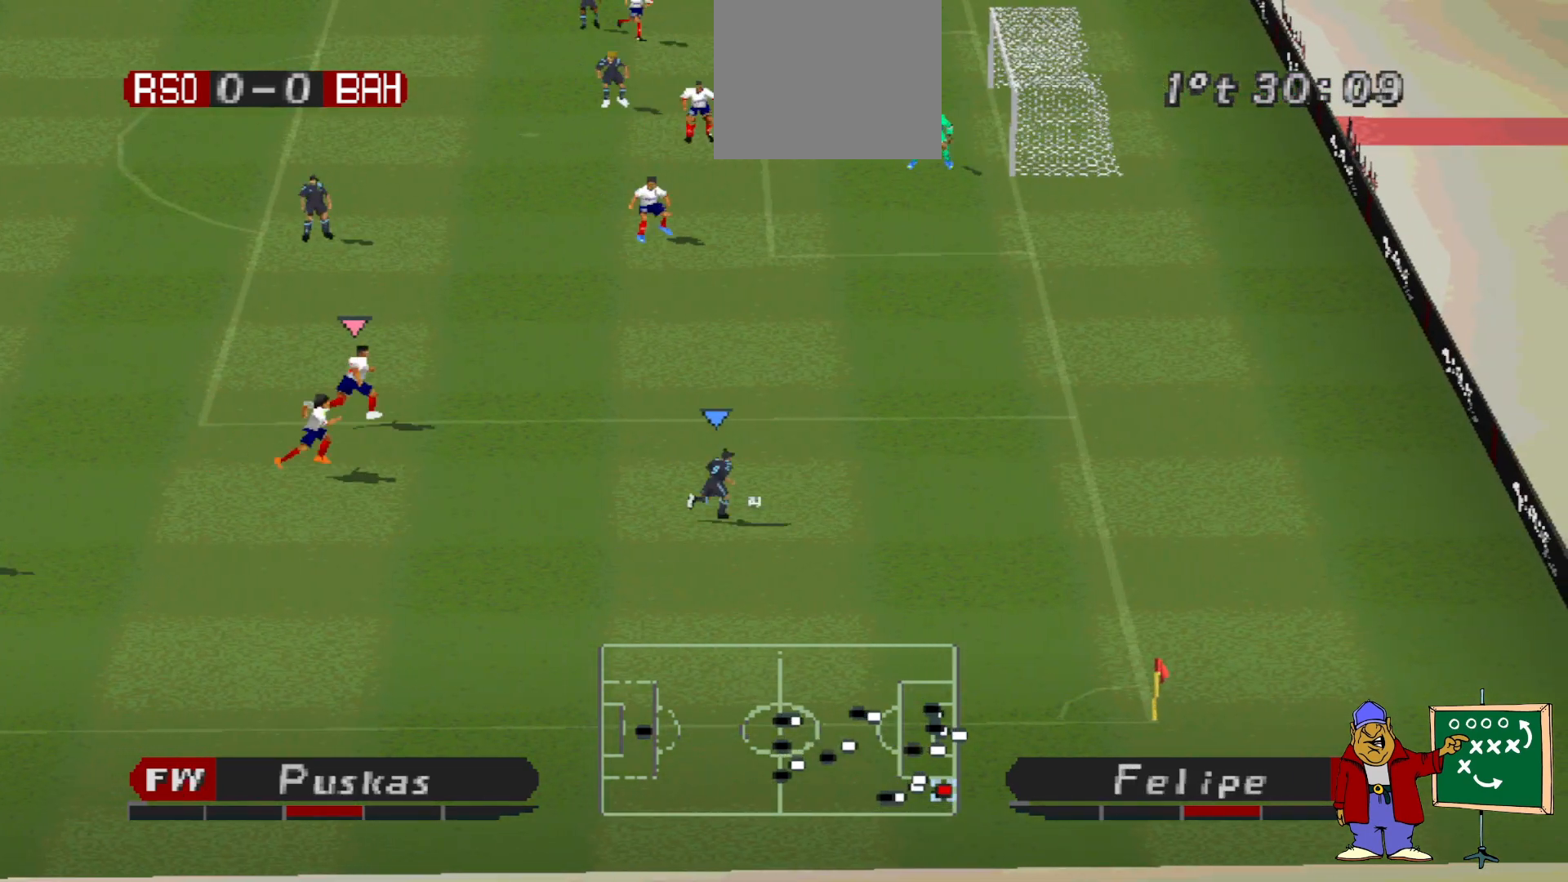
{"buttons": ["DPAD_UP"], "events": [[167, "R1", "up"], [267, "DPAD_RIGHT", "up"]]}
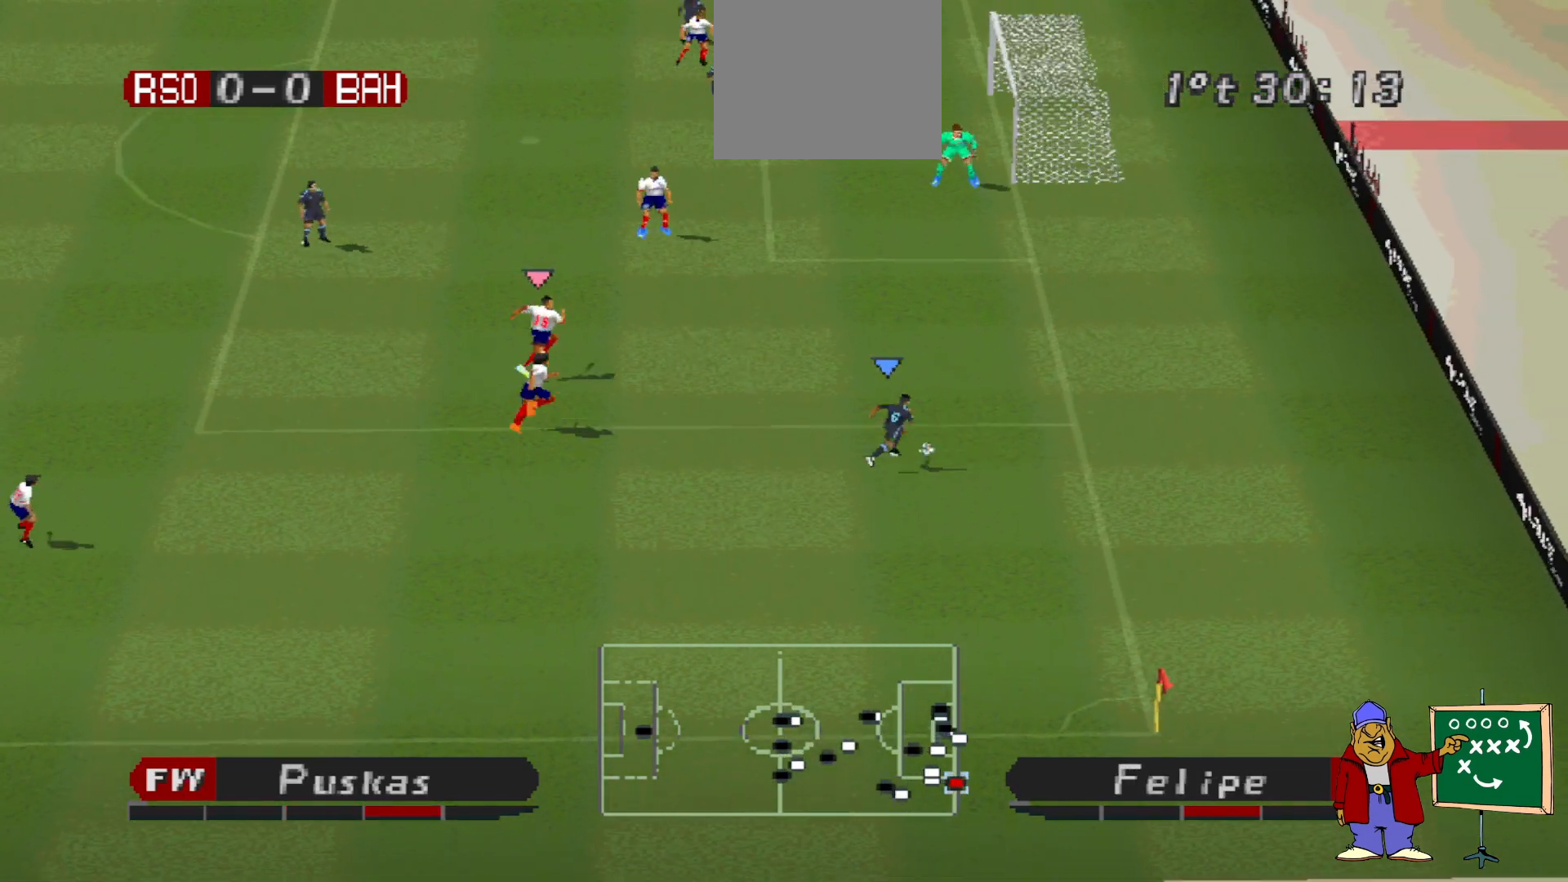
{"buttons": ["DPAD_UP"], "events": []}